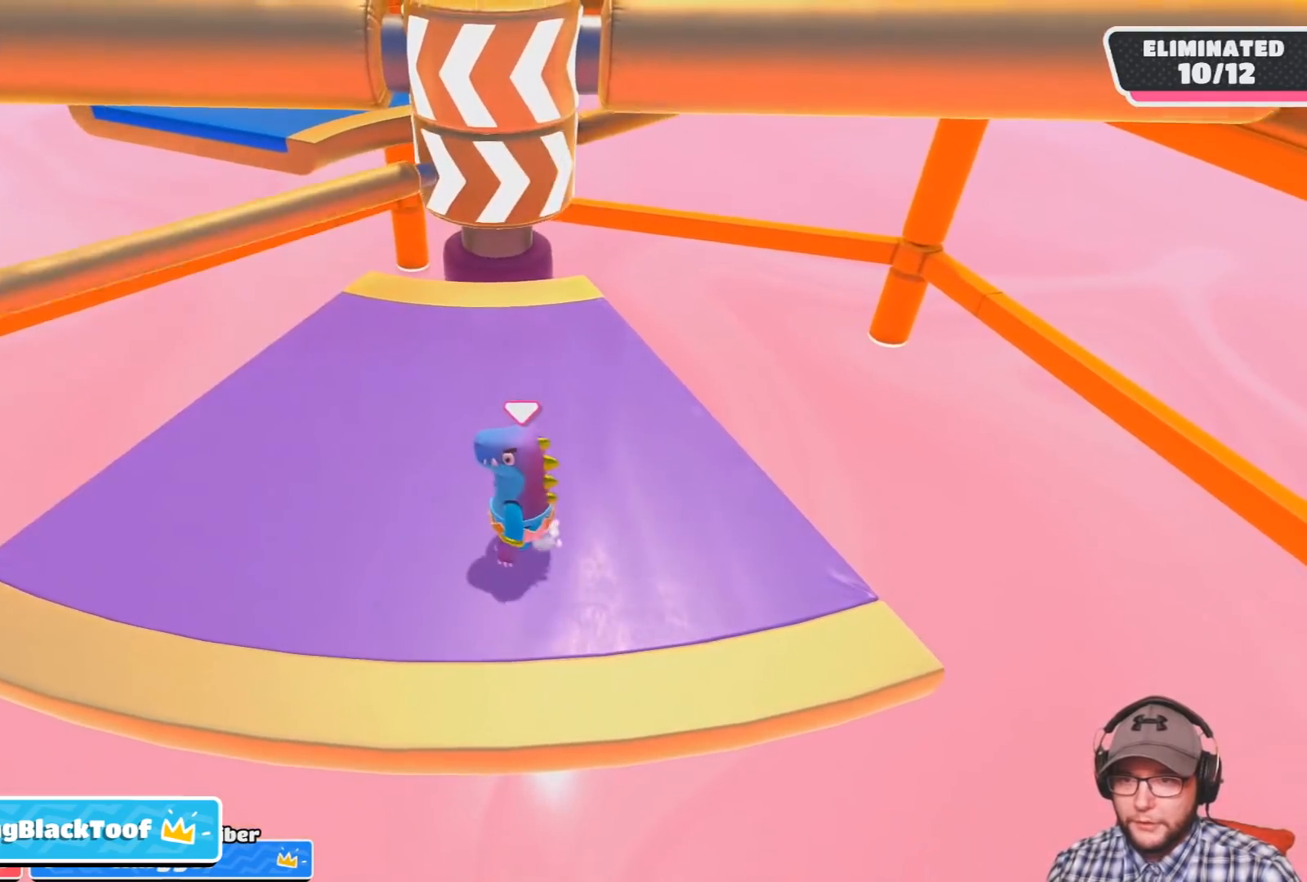
Gameplay with a controller (PlayStation layout); each line is a JSON object with the inputs held at the frame after it. "events" lists button and stick changes between this image and that frame as [ms after this image, input, new state], when the widget could be followed in between.
{"buttons": [], "left_stick": "center", "right_stick": "center", "events": [[33, "left_stick", "center"], [100, "left_stick", "left"], [267, "left_stick", "center"], [367, "right_stick", "right"], [467, "right_stick", "center"]]}
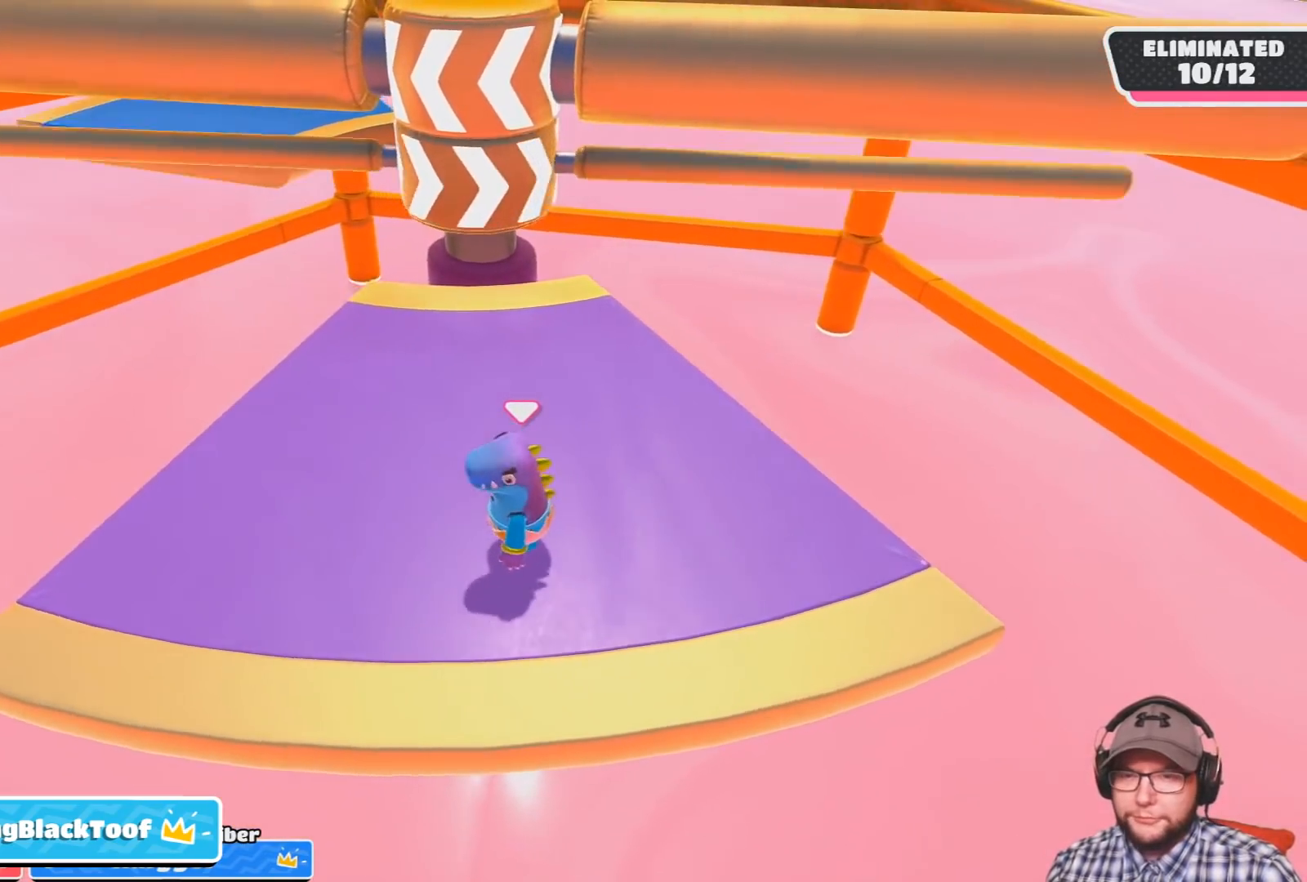
{"buttons": ["CROSS"], "left_stick": "up-right", "right_stick": "center", "events": [[333, "left_stick", "right"], [400, "CROSS", "down"], [500, "left_stick", "up-right"]]}
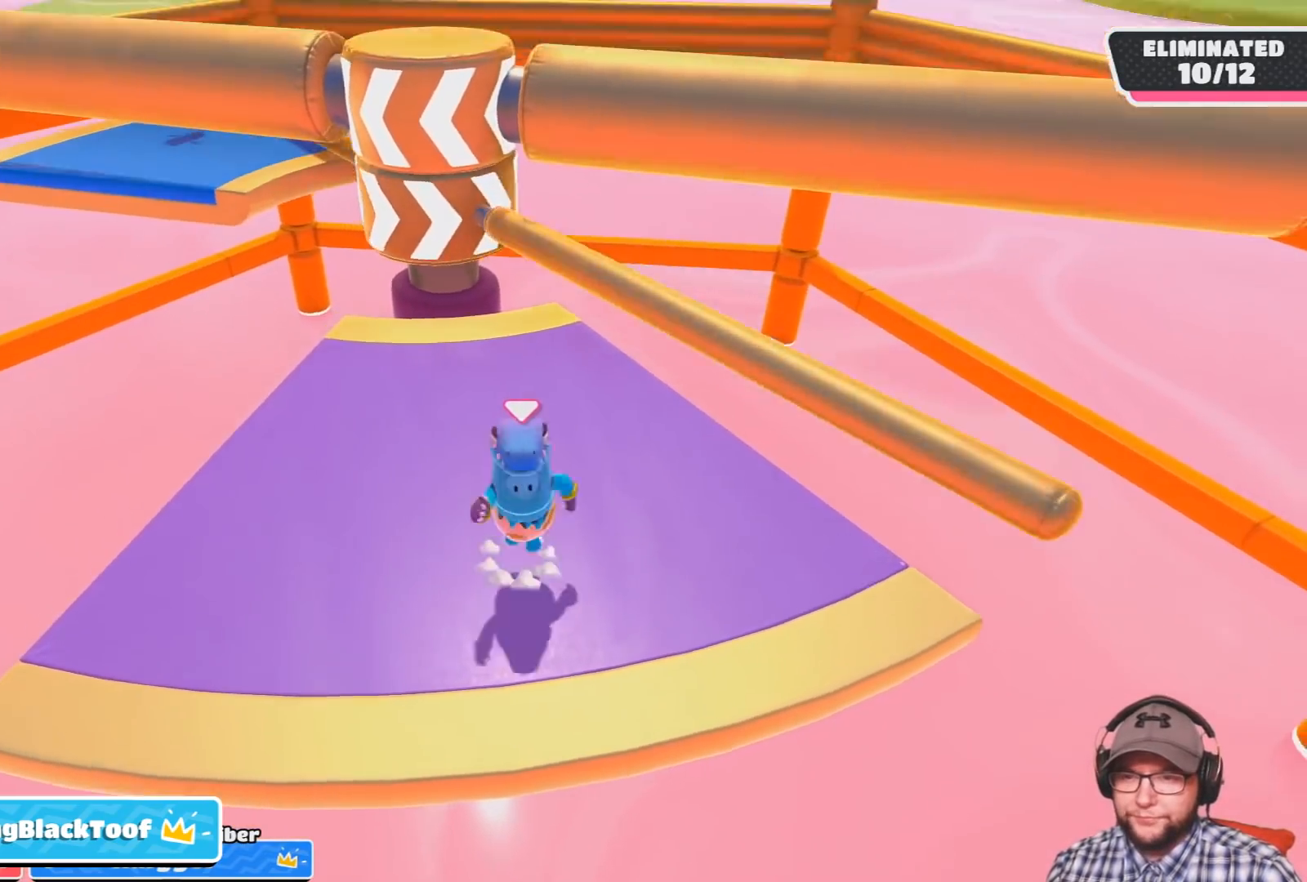
{"buttons": [], "left_stick": "left", "right_stick": "center", "events": [[33, "left_stick", "center"], [67, "CROSS", "up"], [134, "left_stick", "left"]]}
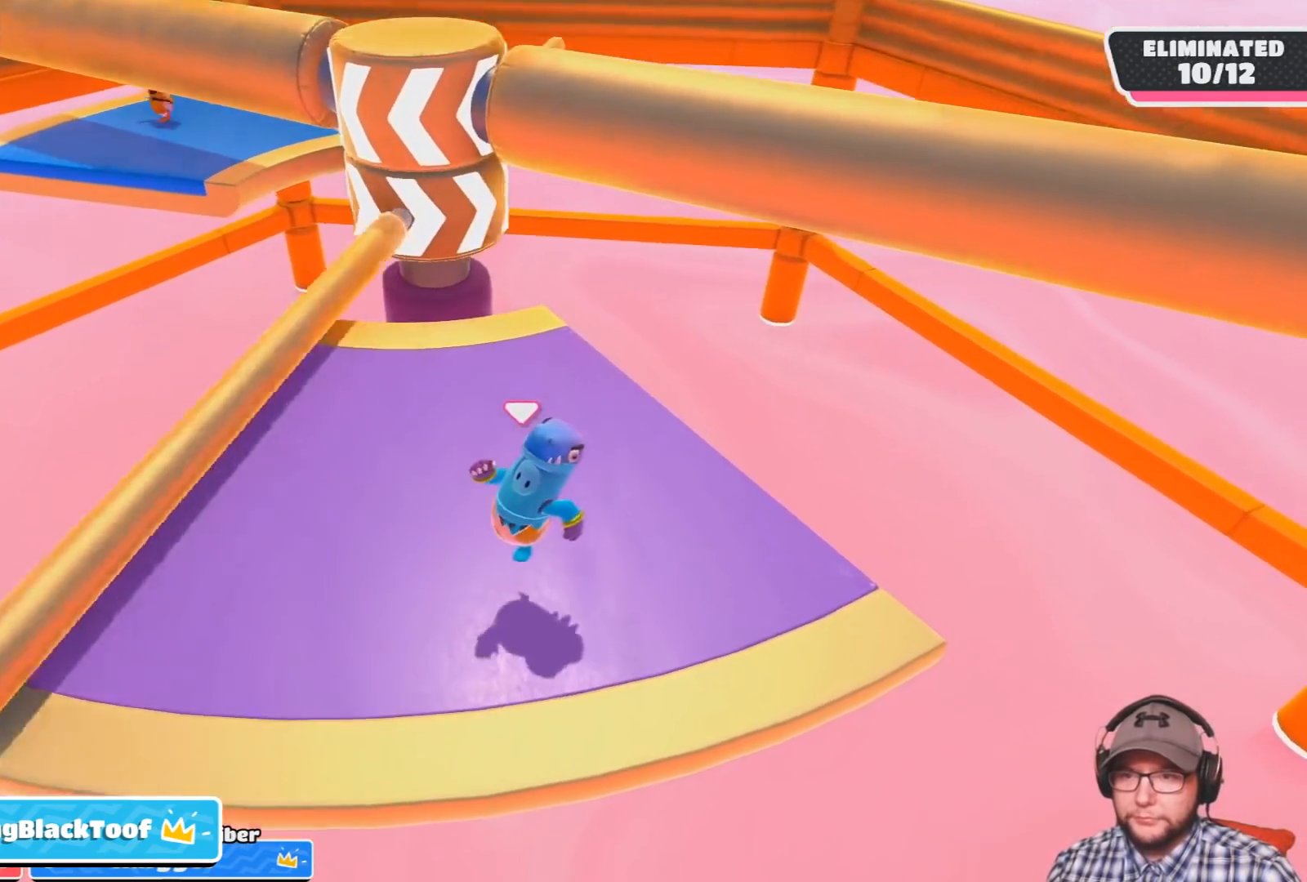
{"buttons": [], "left_stick": "left", "right_stick": "center", "events": [[33, "left_stick", "center"], [367, "left_stick", "left"]]}
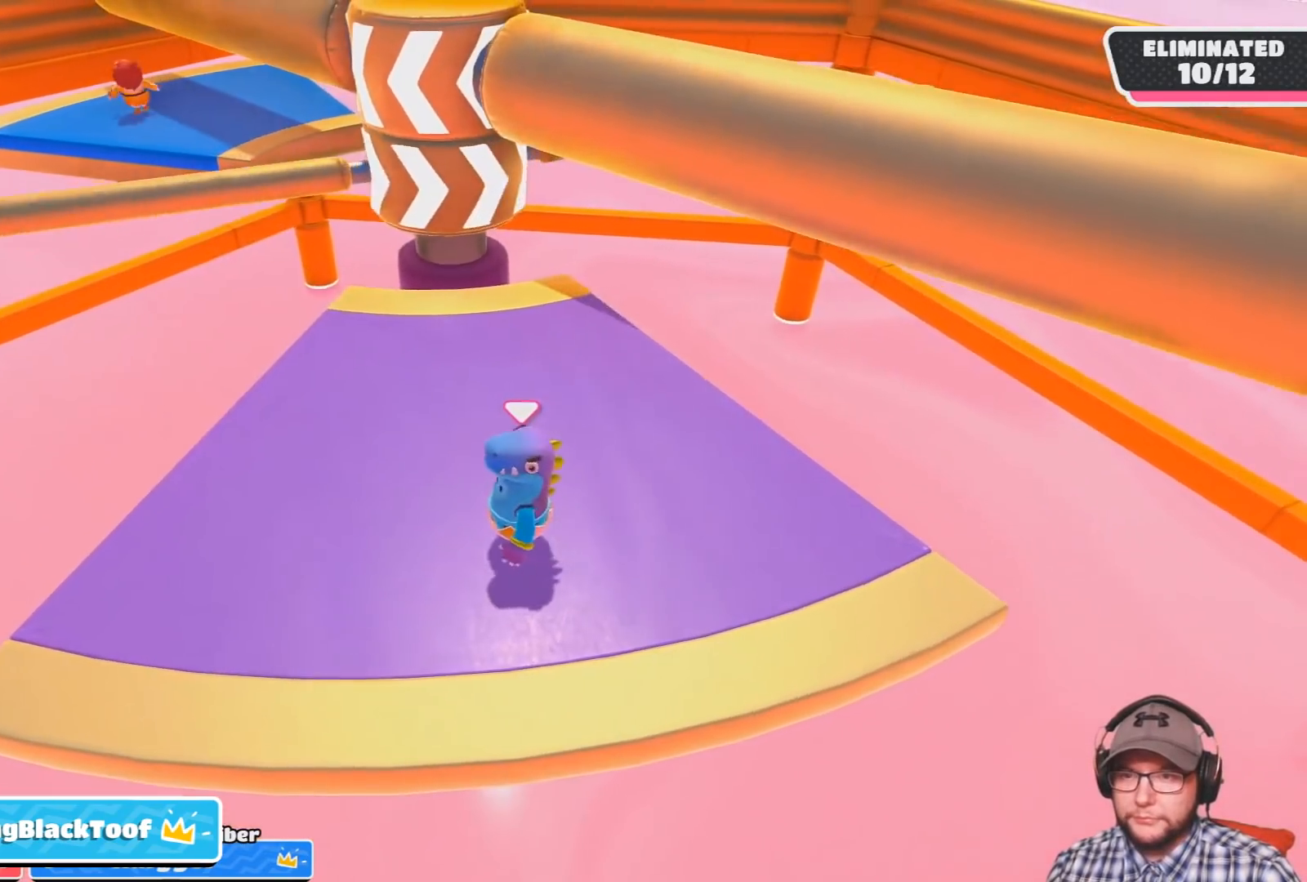
{"buttons": [], "left_stick": "center", "right_stick": "center", "events": [[400, "left_stick", "center"]]}
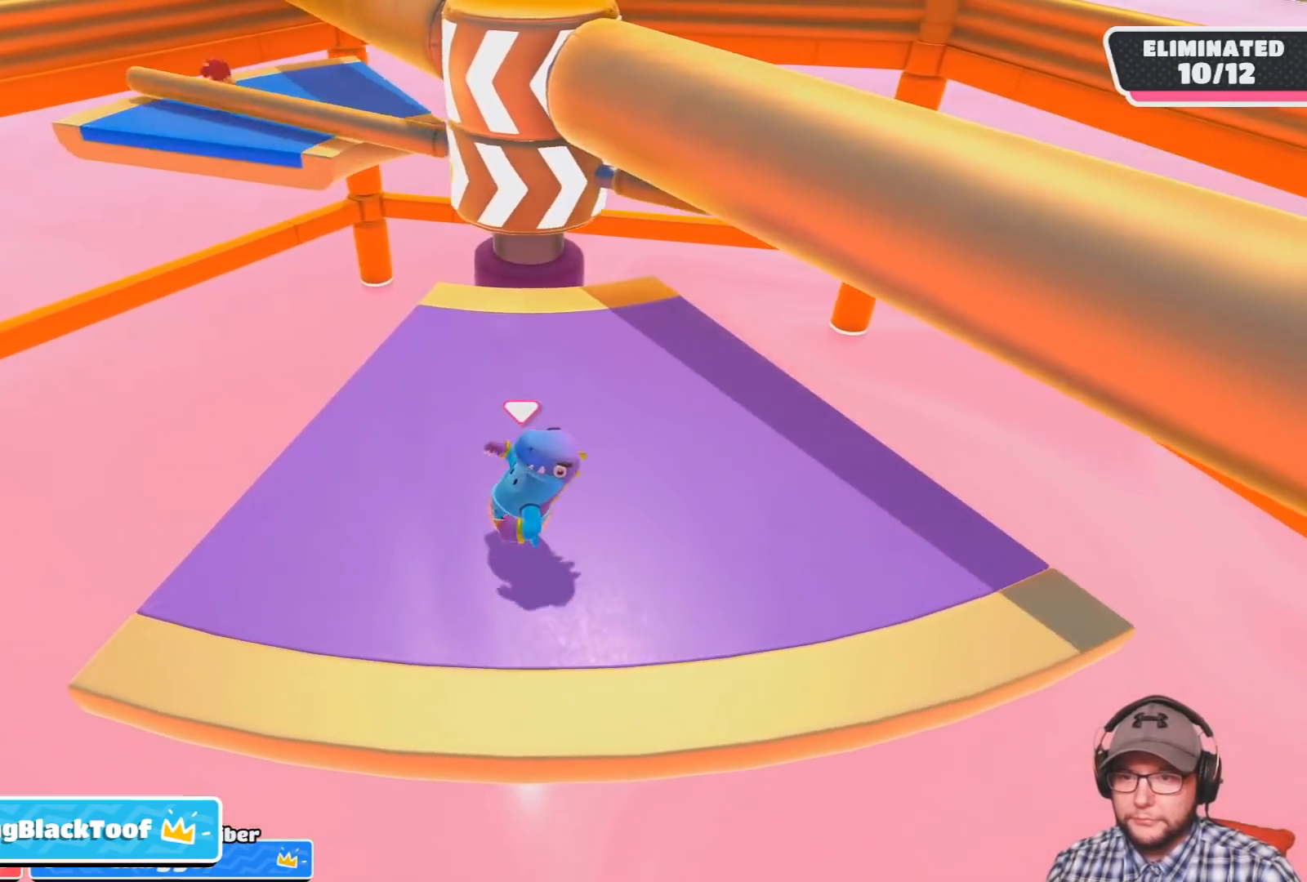
{"buttons": [], "left_stick": "center", "right_stick": "center", "events": [[100, "left_stick", "right"], [200, "CROSS", "down"], [333, "CROSS", "up"], [500, "left_stick", "center"]]}
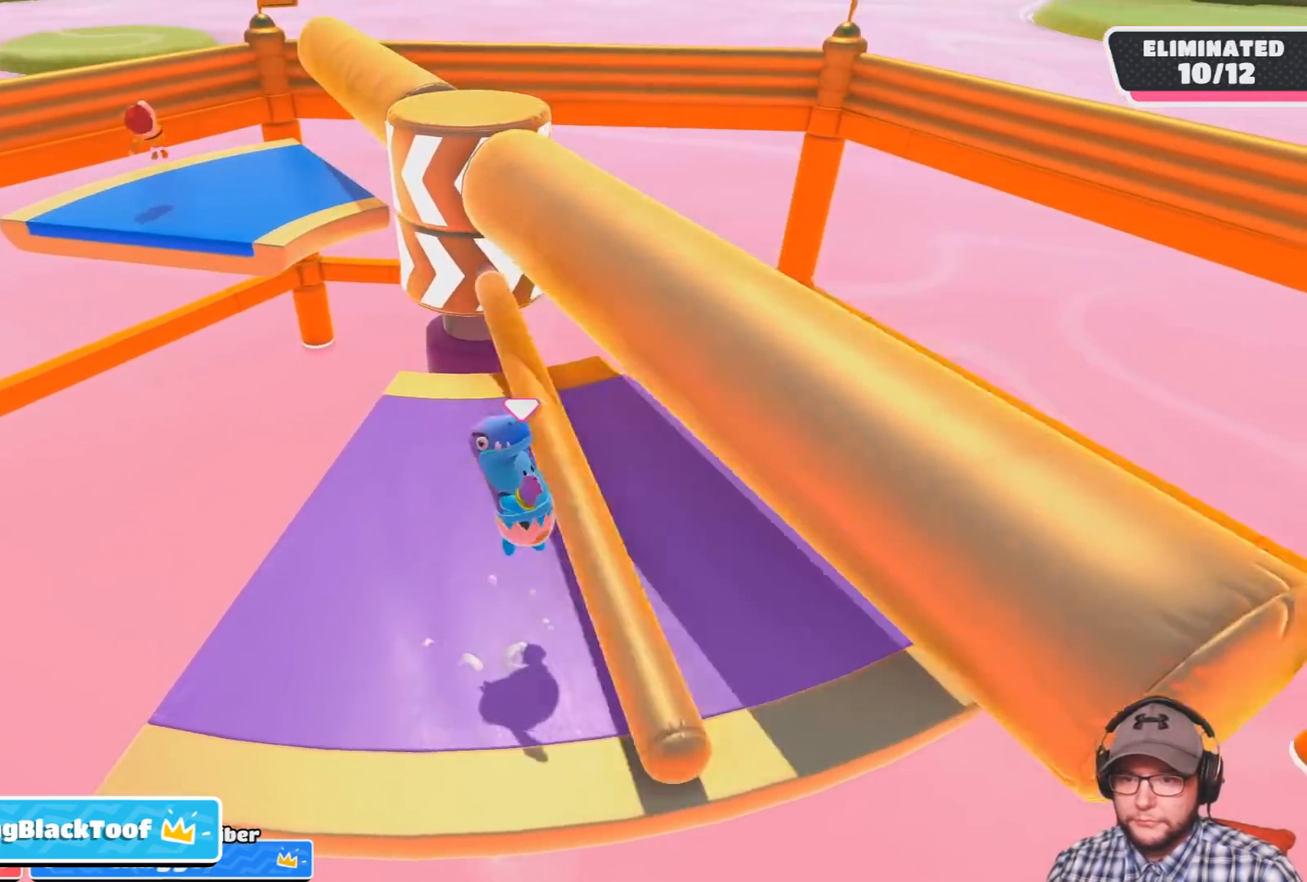
{"buttons": [], "left_stick": "right", "right_stick": "center", "events": [[134, "left_stick", "right"]]}
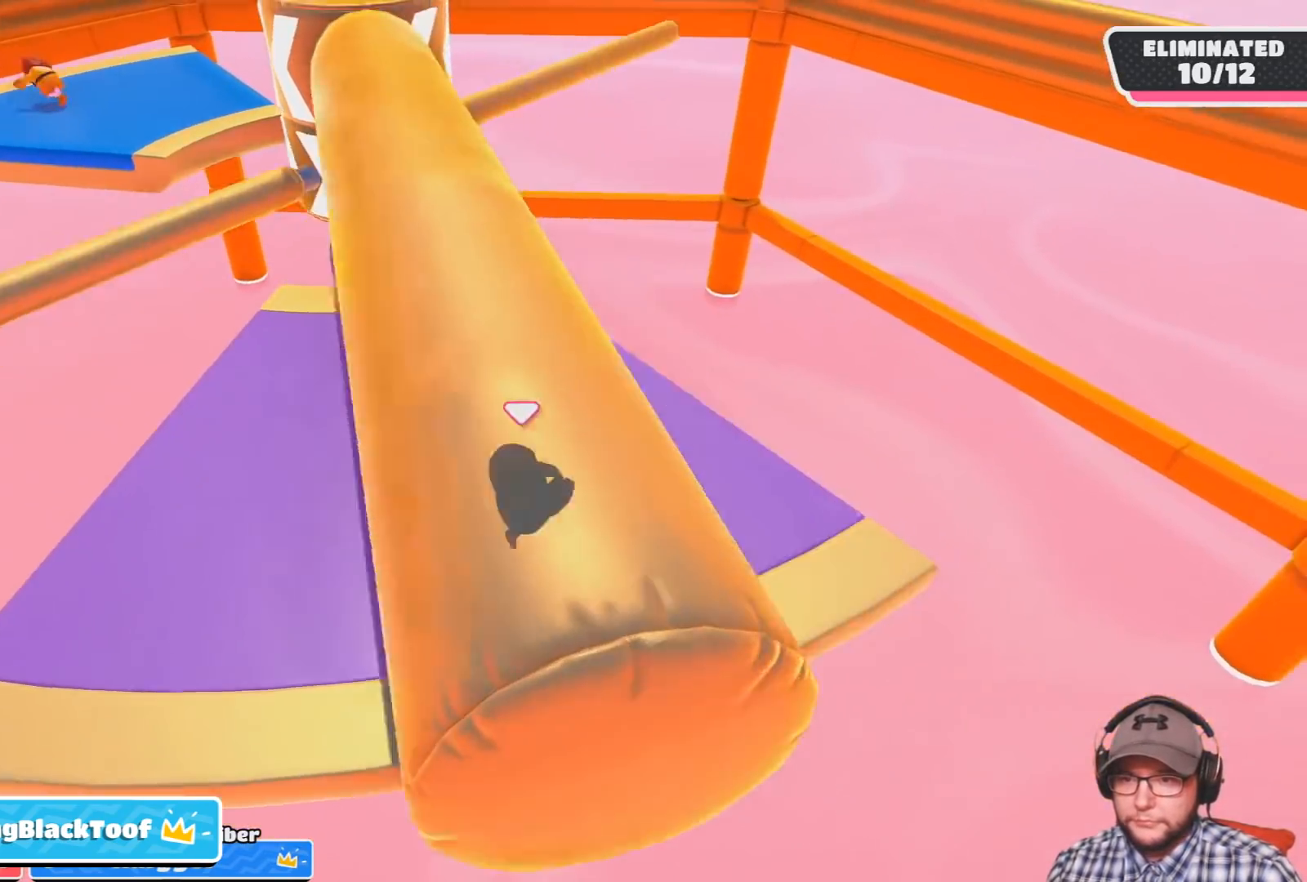
{"buttons": [], "left_stick": "center", "right_stick": "center", "events": [[33, "left_stick", "center"], [66, "right_stick", "up-left"], [166, "left_stick", "left"], [233, "right_stick", "center"], [300, "left_stick", "center"]]}
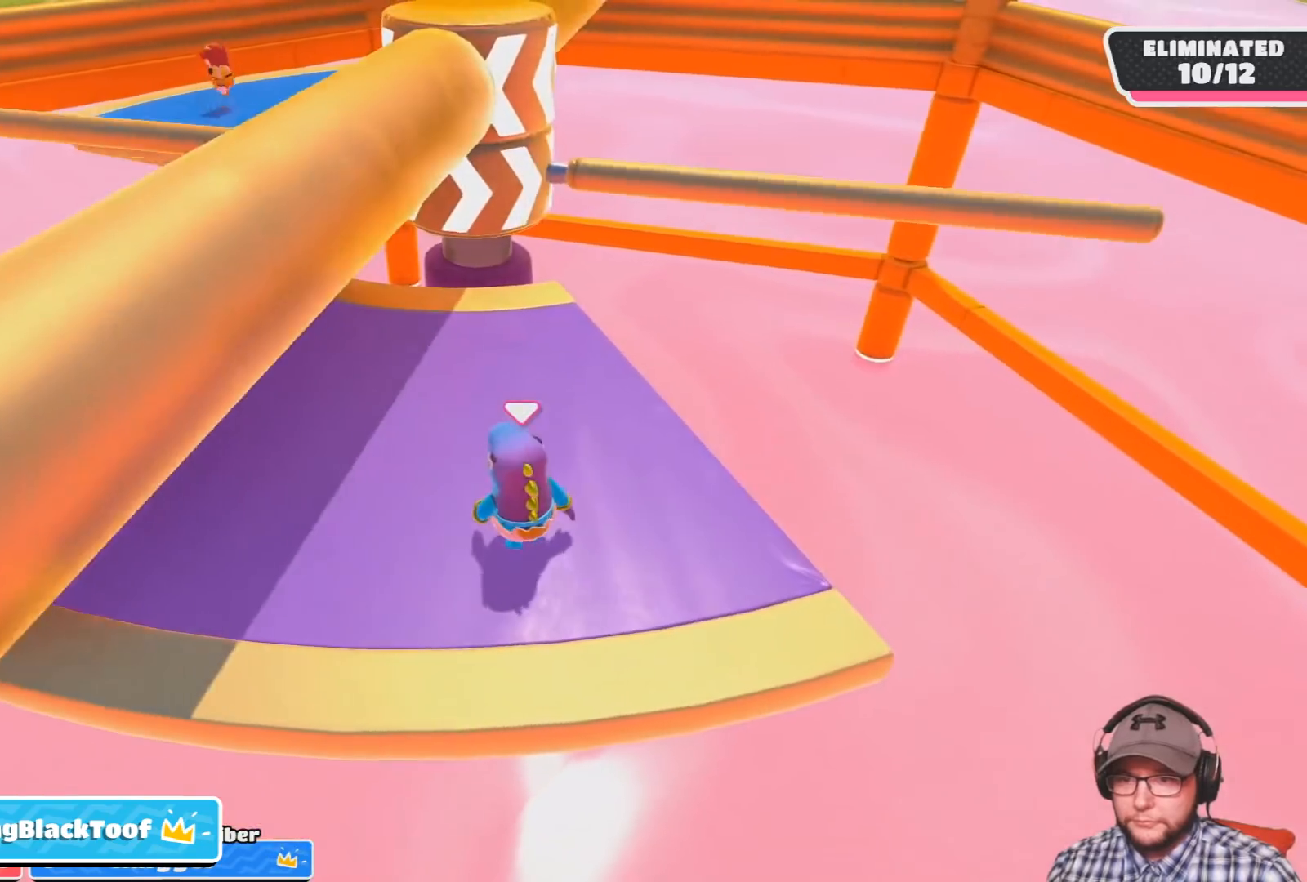
{"buttons": [], "left_stick": "center", "right_stick": "center", "events": [[200, "left_stick", "right"], [234, "CROSS", "down"], [434, "CROSS", "up"], [467, "left_stick", "center"]]}
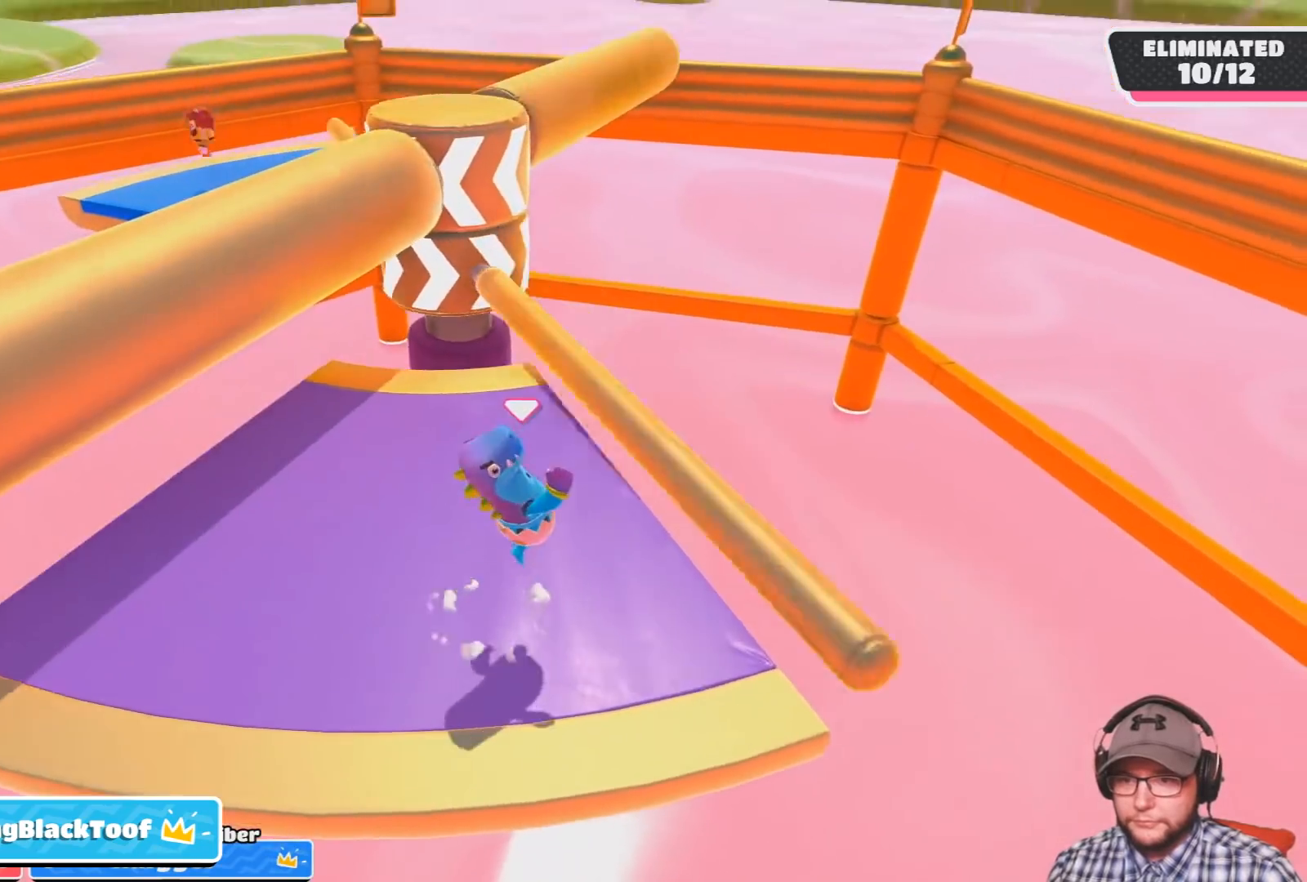
{"buttons": [], "left_stick": "center", "right_stick": "center", "events": [[166, "left_stick", "left"], [400, "left_stick", "center"]]}
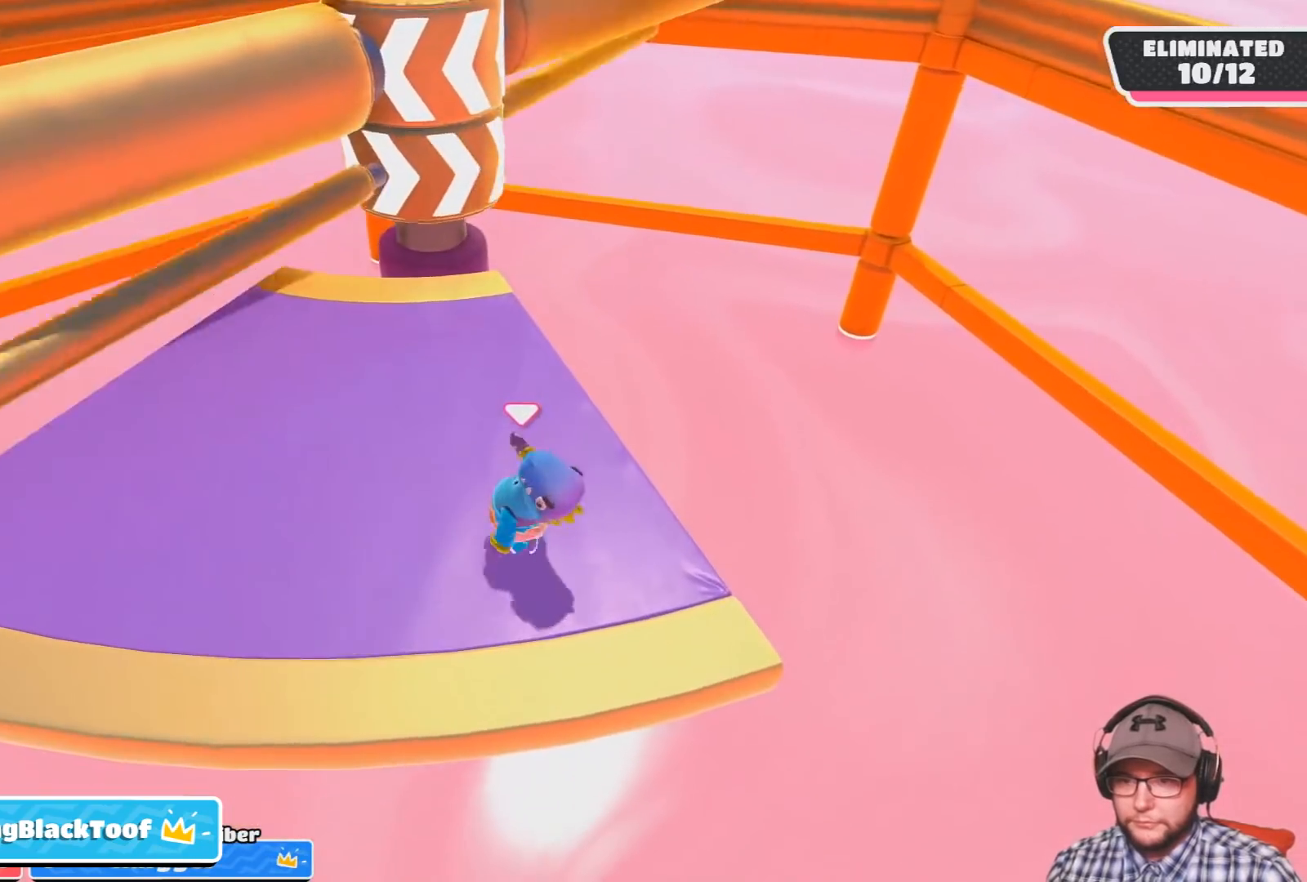
{"buttons": [], "left_stick": "center", "right_stick": "down", "events": [[167, "left_stick", "up-left"], [334, "left_stick", "center"], [400, "right_stick", "down"]]}
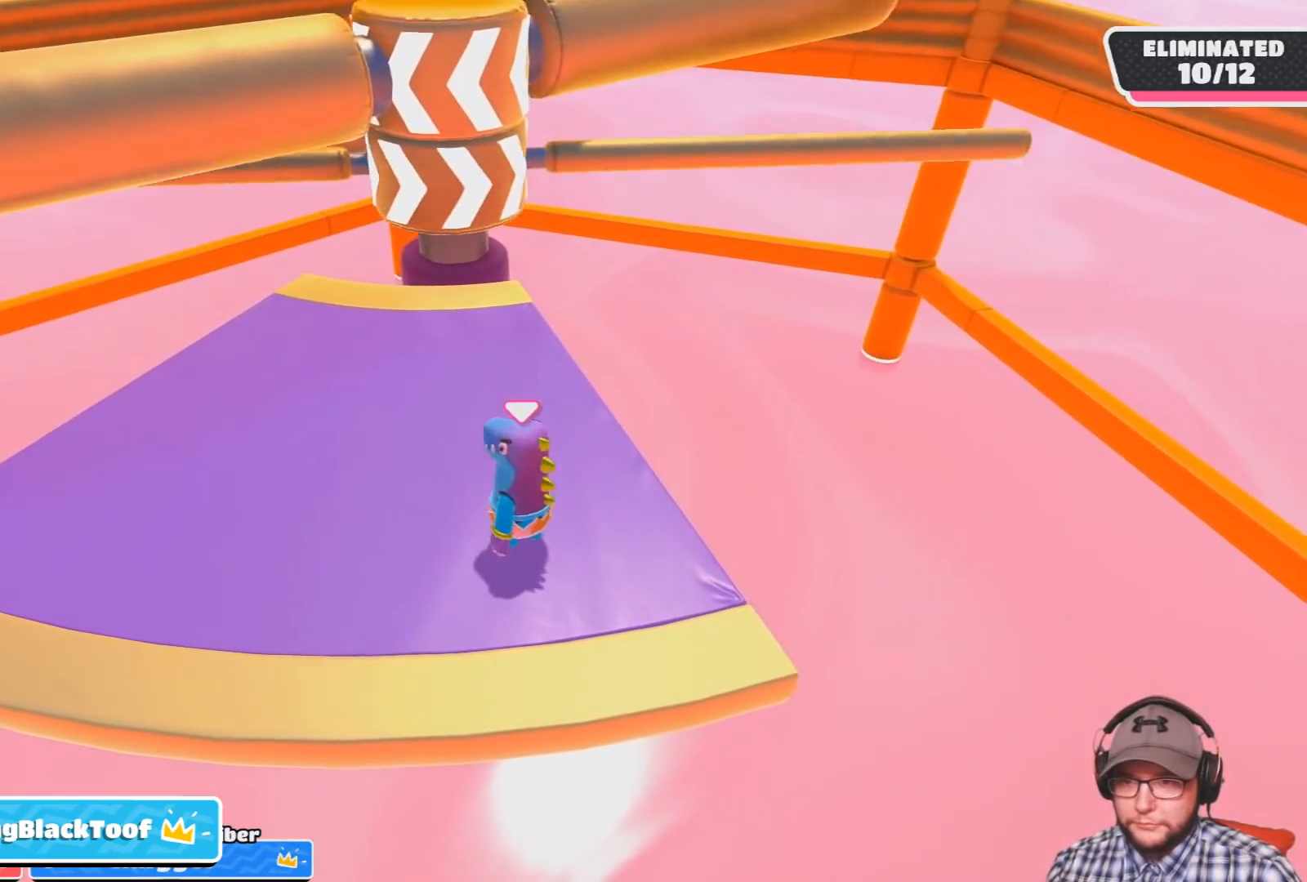
{"buttons": ["CROSS"], "left_stick": "center", "right_stick": "center", "events": [[33, "right_stick", "center"], [433, "CROSS", "down"]]}
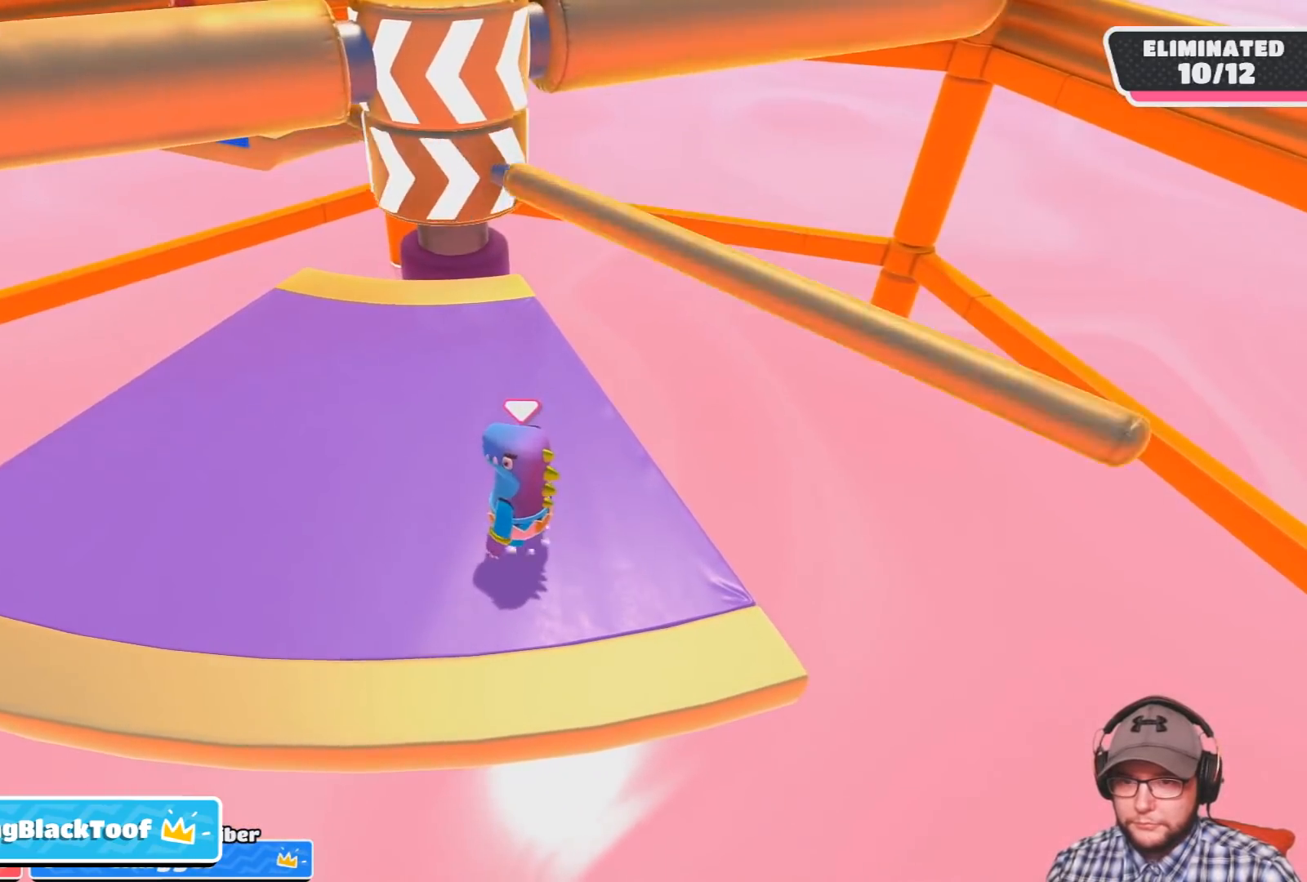
{"buttons": [], "left_stick": "left", "right_stick": "center", "events": [[133, "CROSS", "up"], [467, "left_stick", "left"]]}
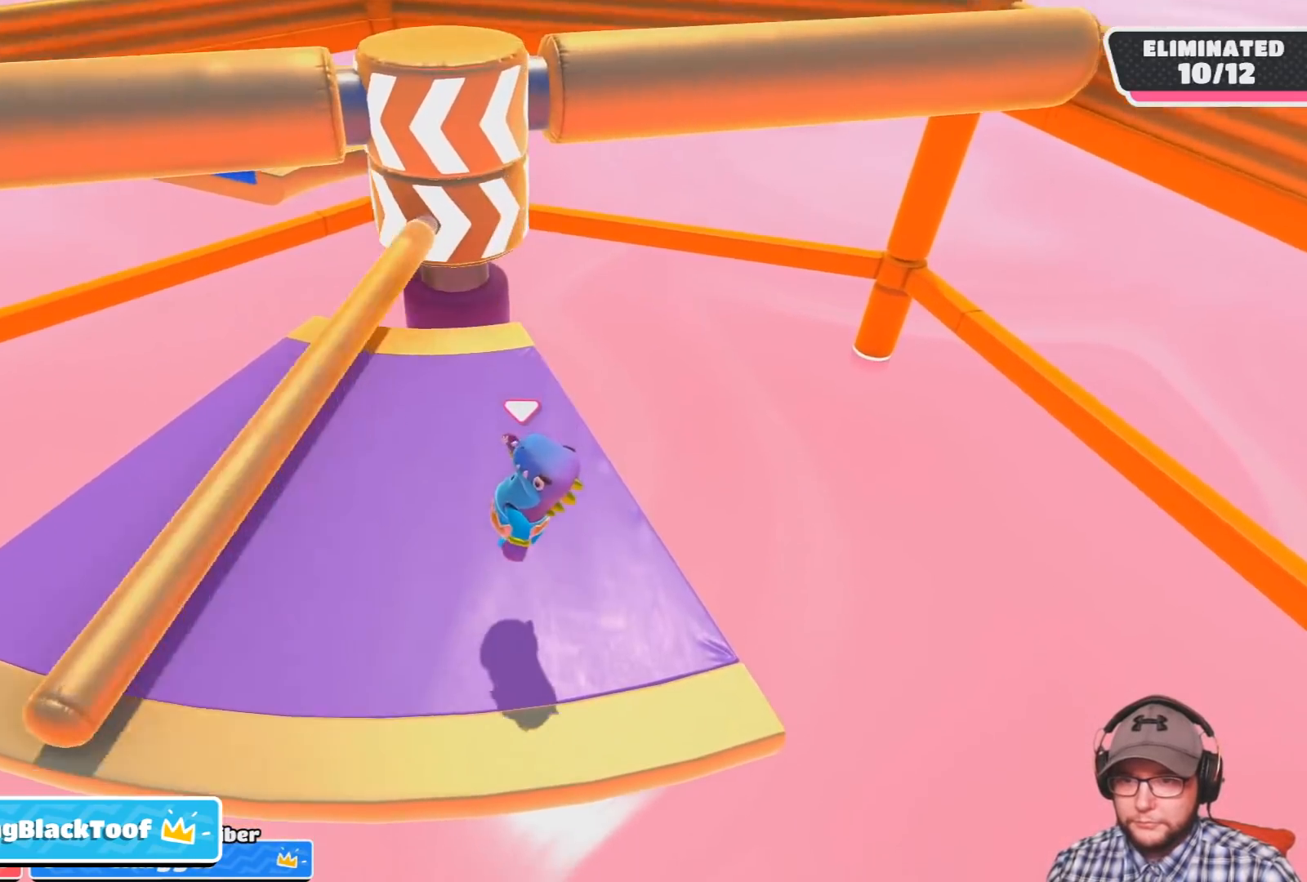
{"buttons": [], "left_stick": "center", "right_stick": "center", "events": [[133, "right_stick", "up"], [166, "left_stick", "center"], [300, "right_stick", "center"]]}
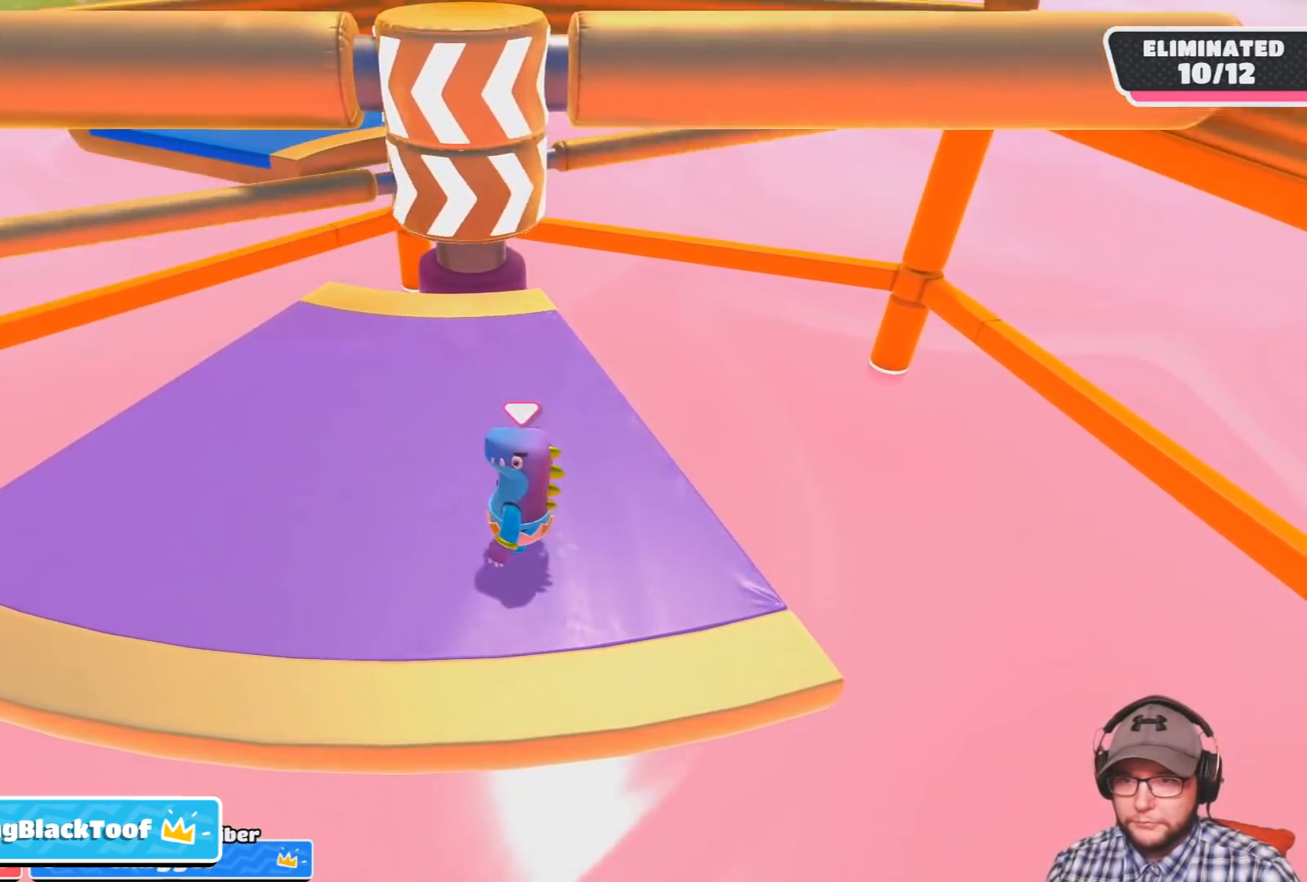
{"buttons": [], "left_stick": "center", "right_stick": "center", "events": []}
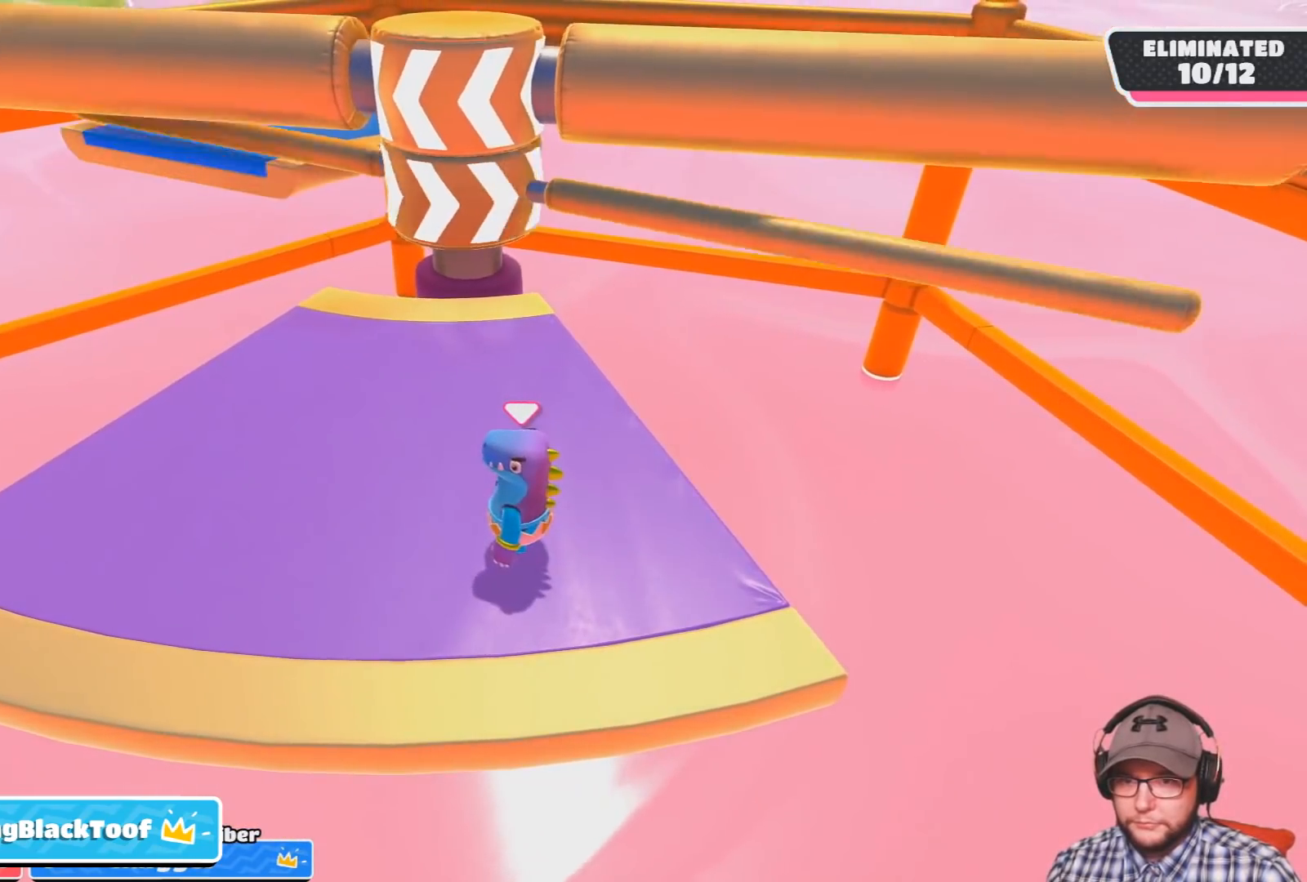
{"buttons": [], "left_stick": "center", "right_stick": "center", "events": [[100, "CROSS", "down"], [400, "CROSS", "up"]]}
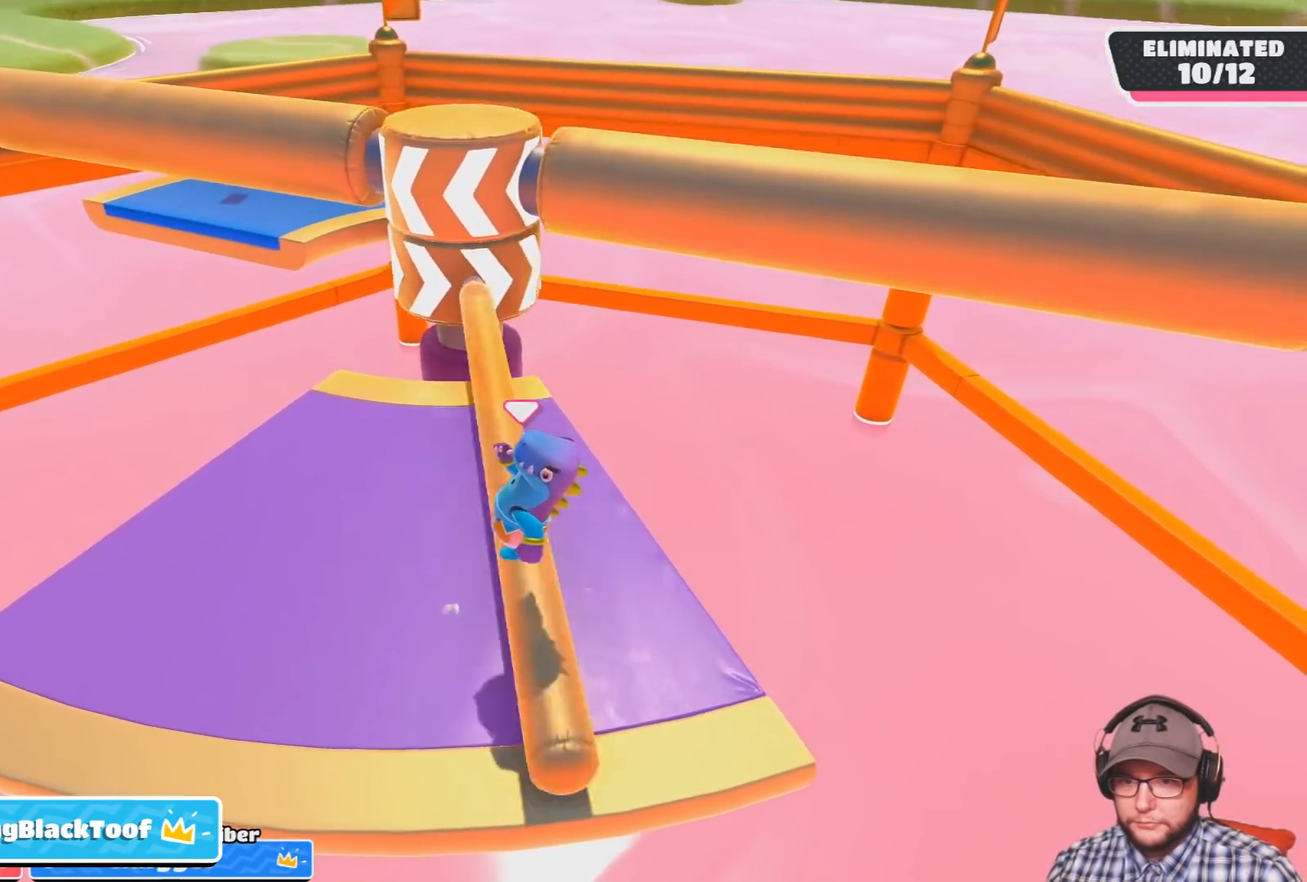
{"buttons": [], "left_stick": "center", "right_stick": "center", "events": []}
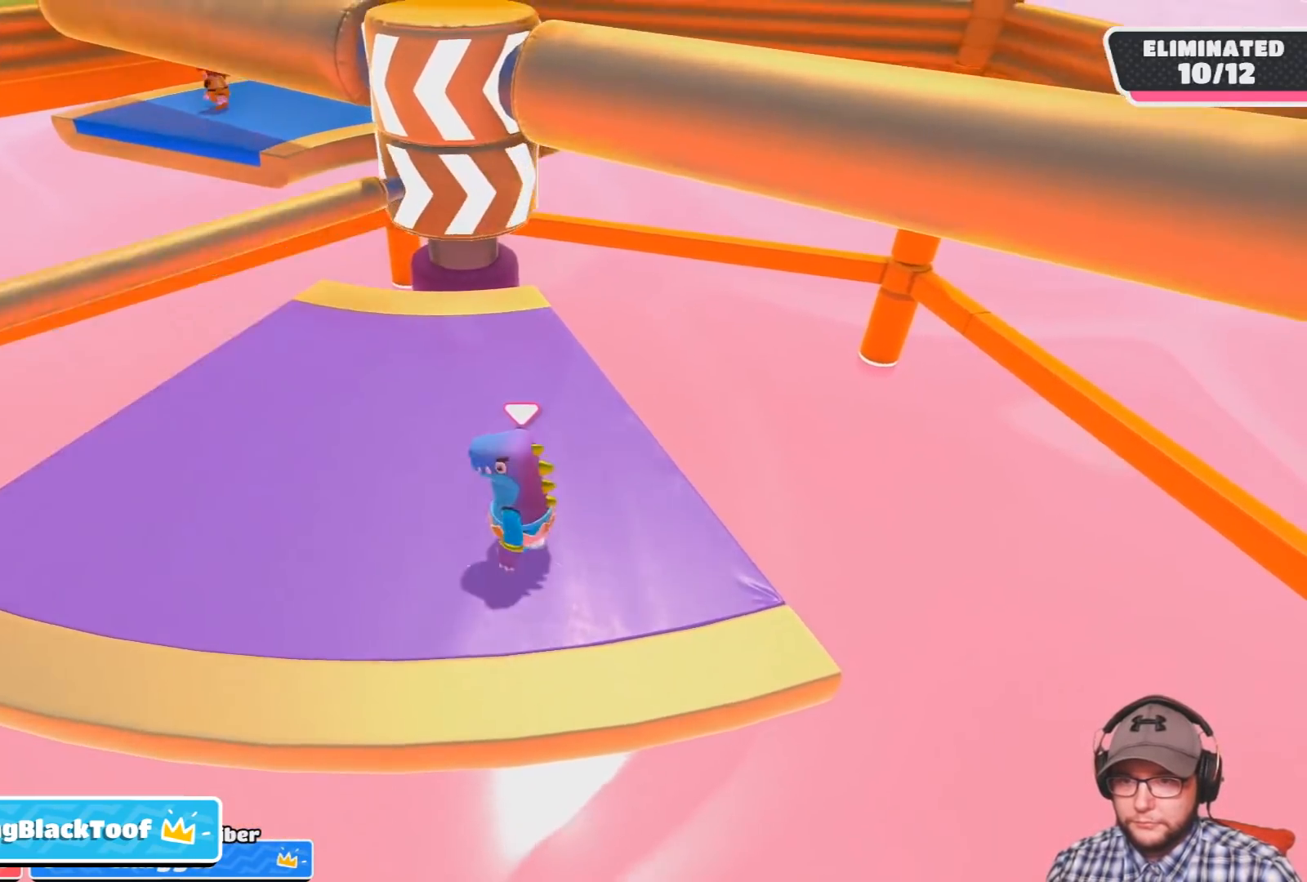
{"buttons": [], "left_stick": "center", "right_stick": "center", "events": [[33, "left_stick", "left"], [400, "left_stick", "center"]]}
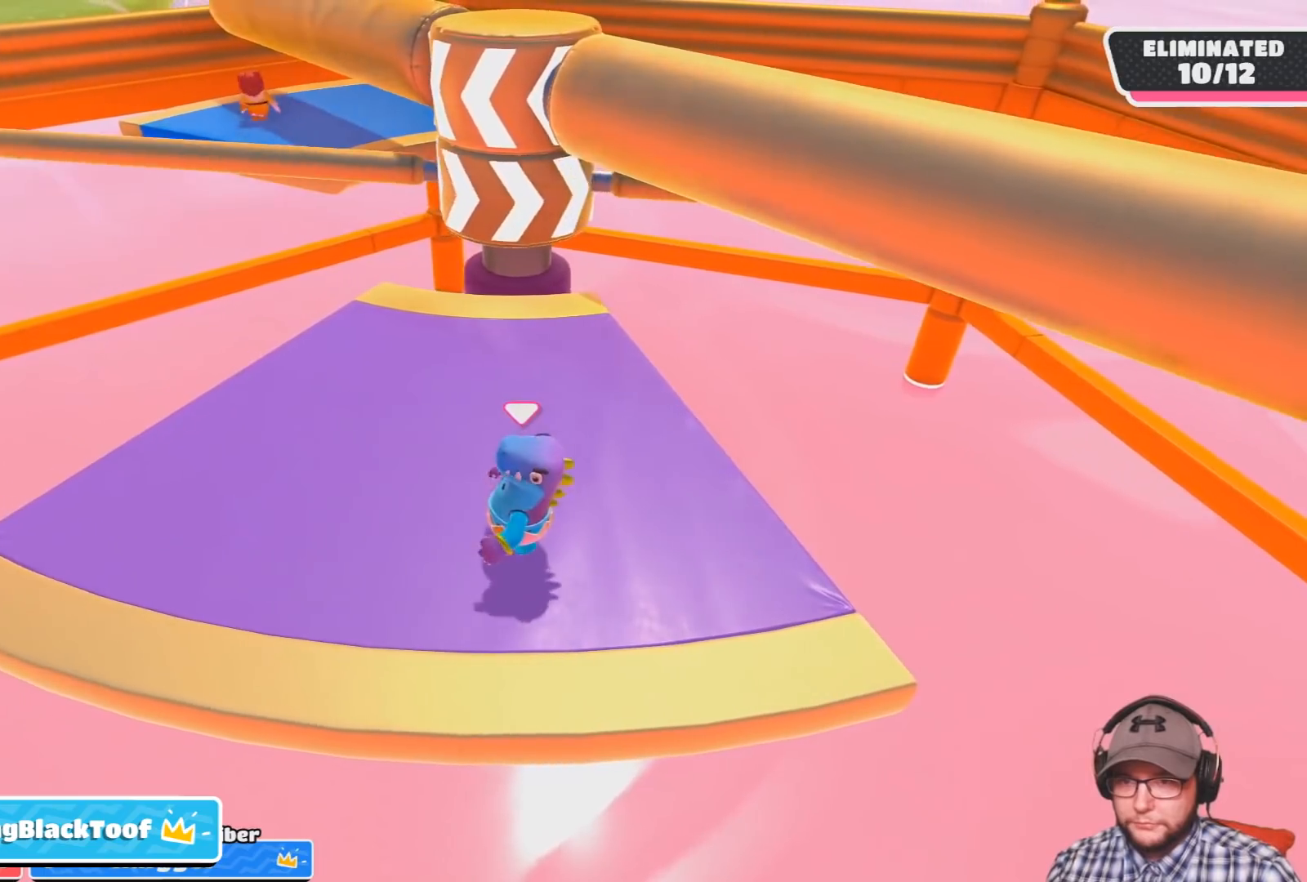
{"buttons": [], "left_stick": "right", "right_stick": "center", "events": [[300, "left_stick", "right"], [334, "CROSS", "down"], [501, "CROSS", "up"]]}
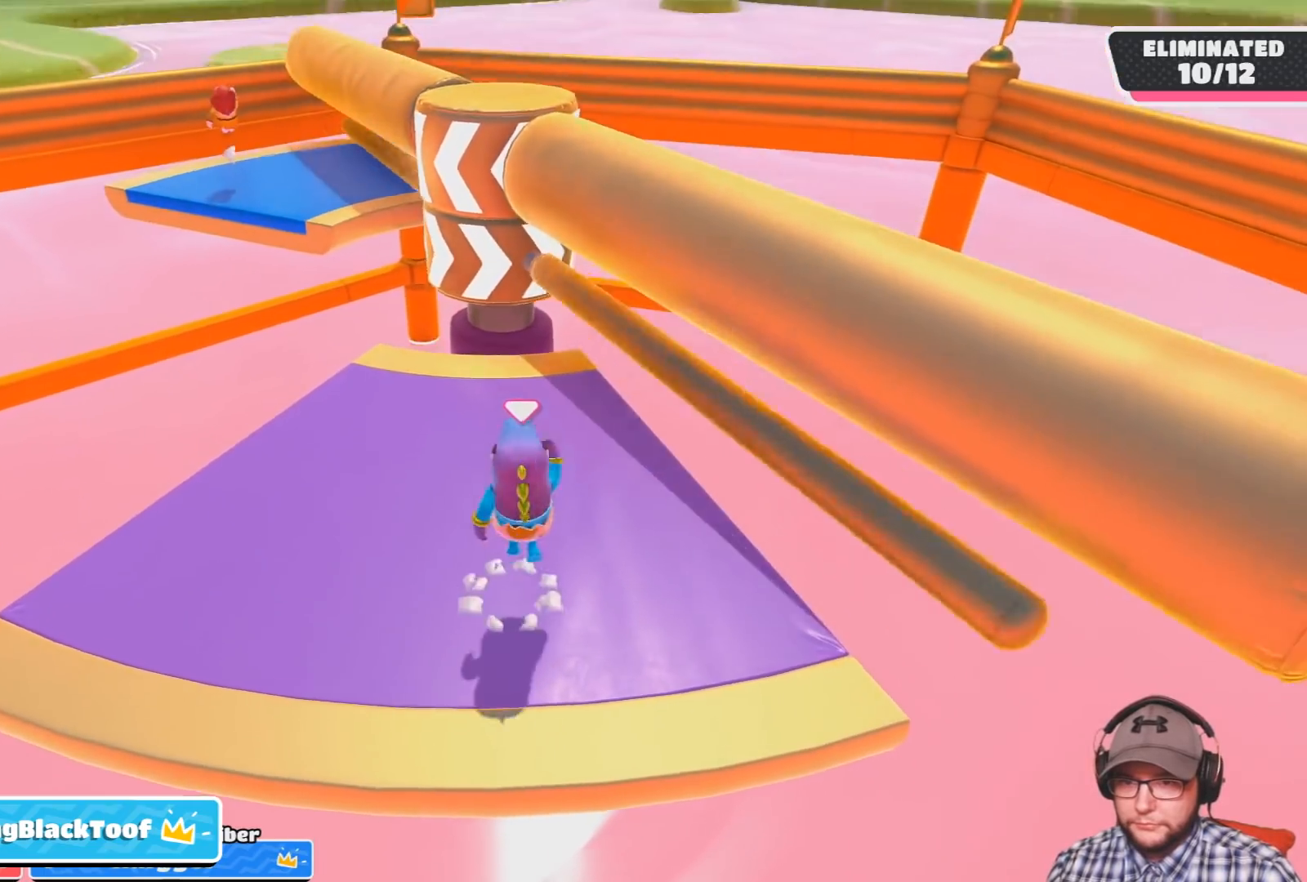
{"buttons": [], "left_stick": "center", "right_stick": "center", "events": [[66, "left_stick", "center"], [300, "left_stick", "right"], [467, "left_stick", "center"]]}
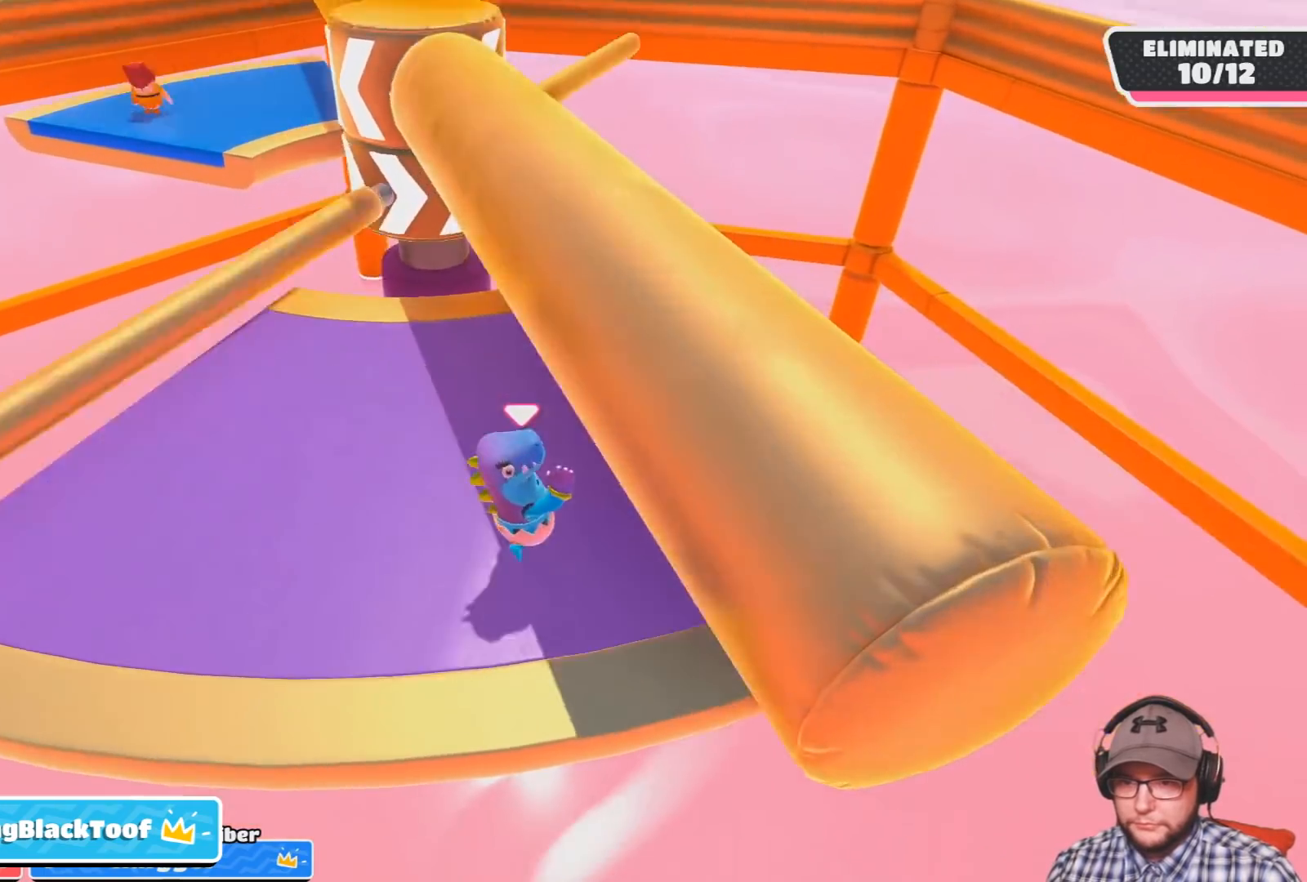
{"buttons": [], "left_stick": "center", "right_stick": "center", "events": [[200, "left_stick", "left"], [367, "left_stick", "center"]]}
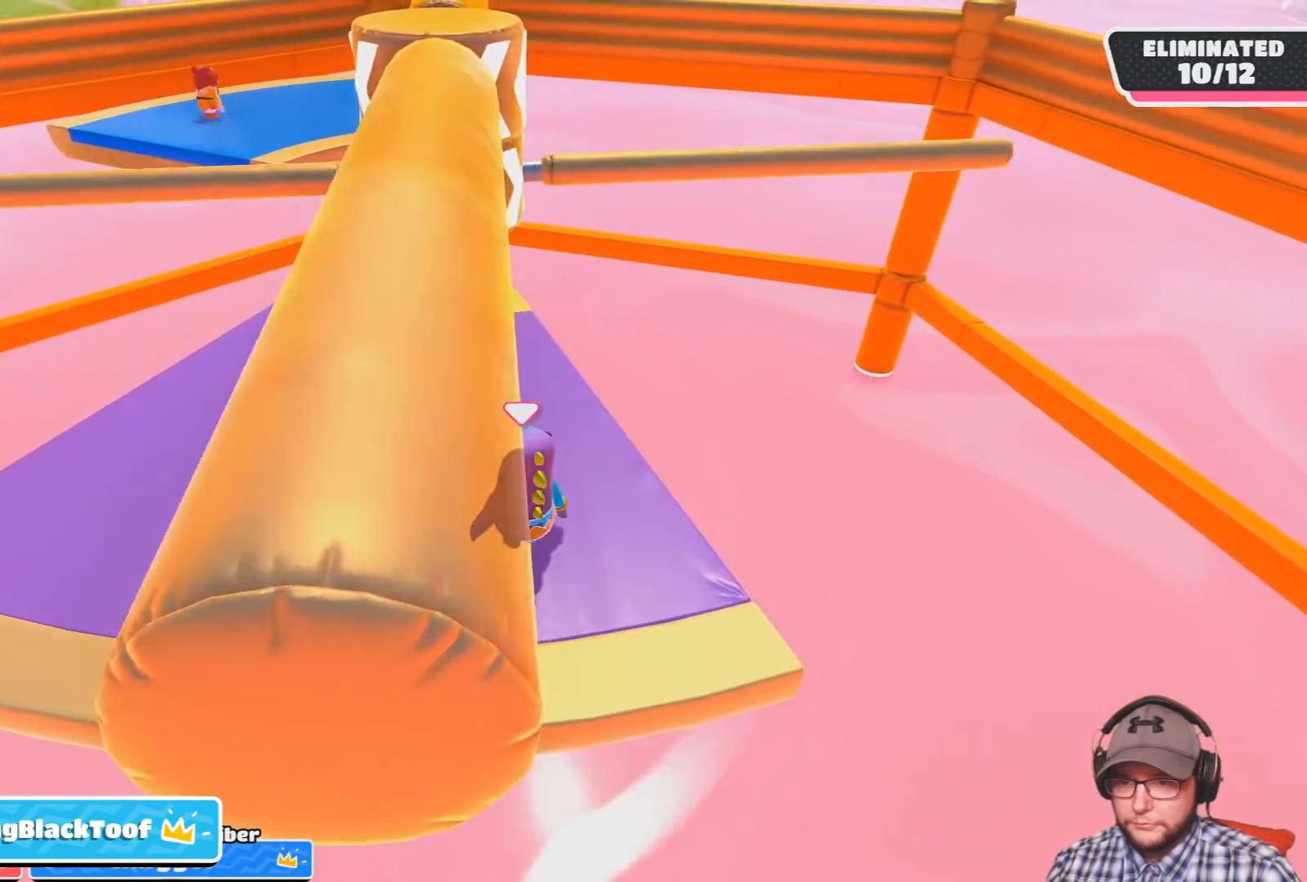
{"buttons": ["CROSS"], "left_stick": "center", "right_stick": "center", "events": [[433, "CROSS", "down"]]}
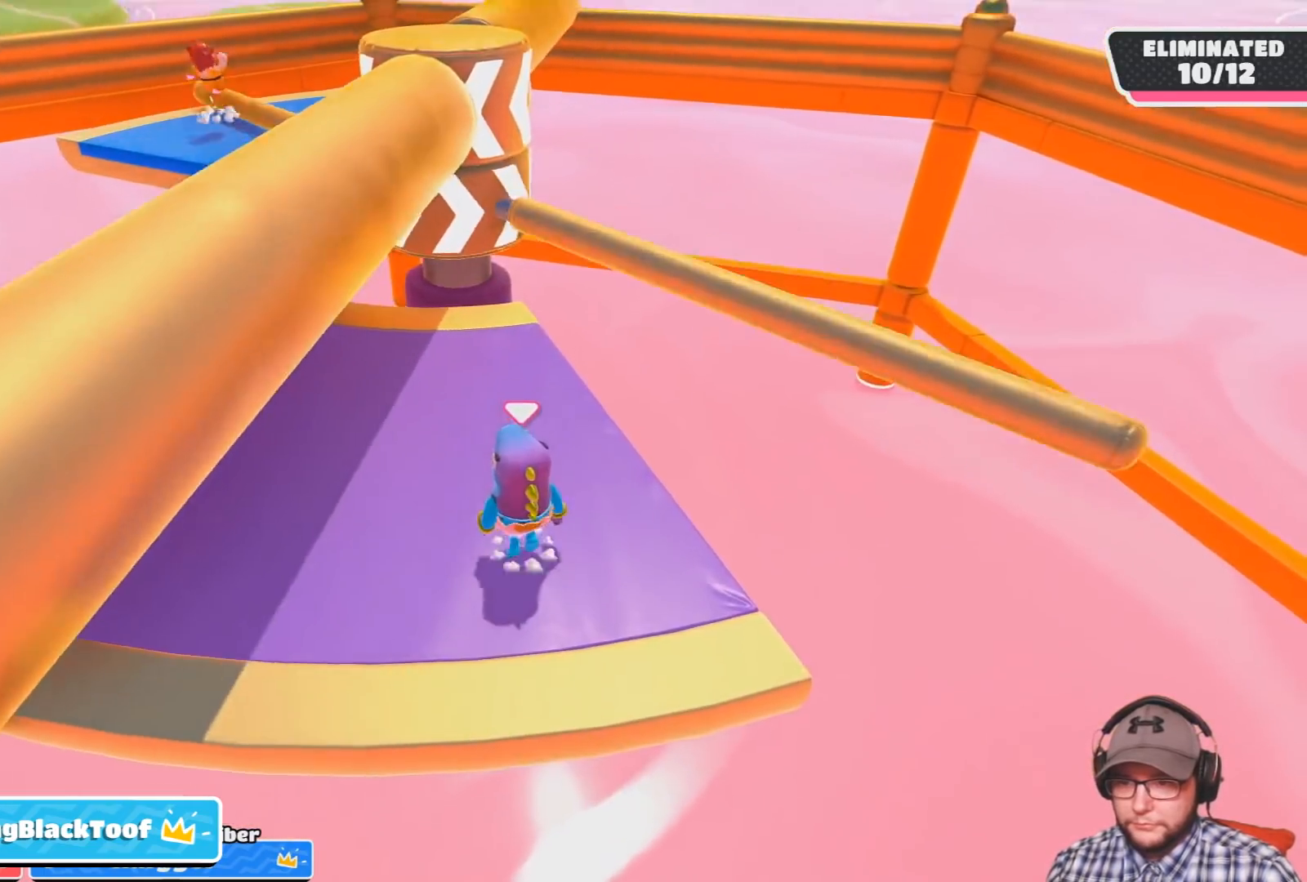
{"buttons": [], "left_stick": "center", "right_stick": "center", "events": [[167, "CROSS", "up"]]}
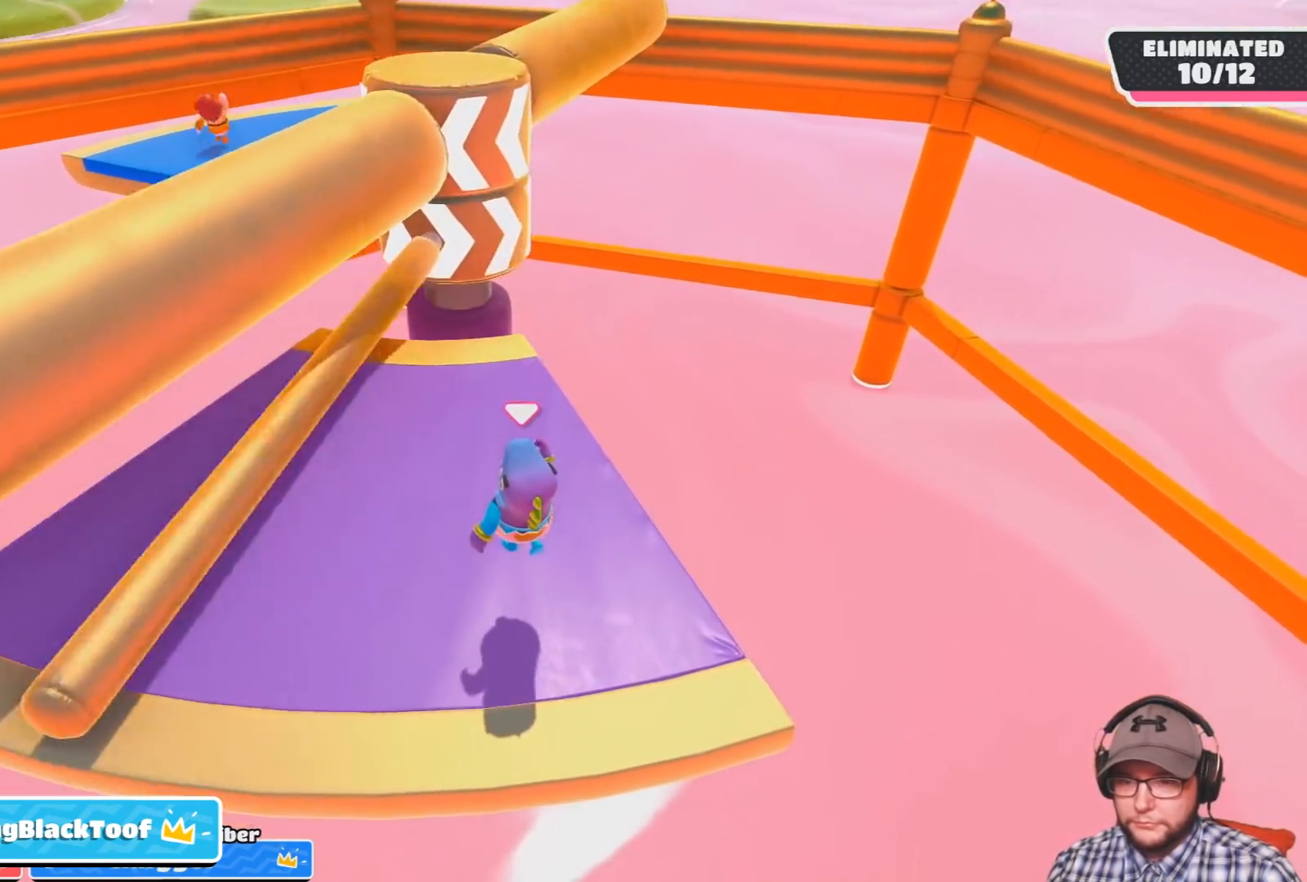
{"buttons": [], "left_stick": "center", "right_stick": "center", "events": [[233, "left_stick", "left"], [367, "left_stick", "center"]]}
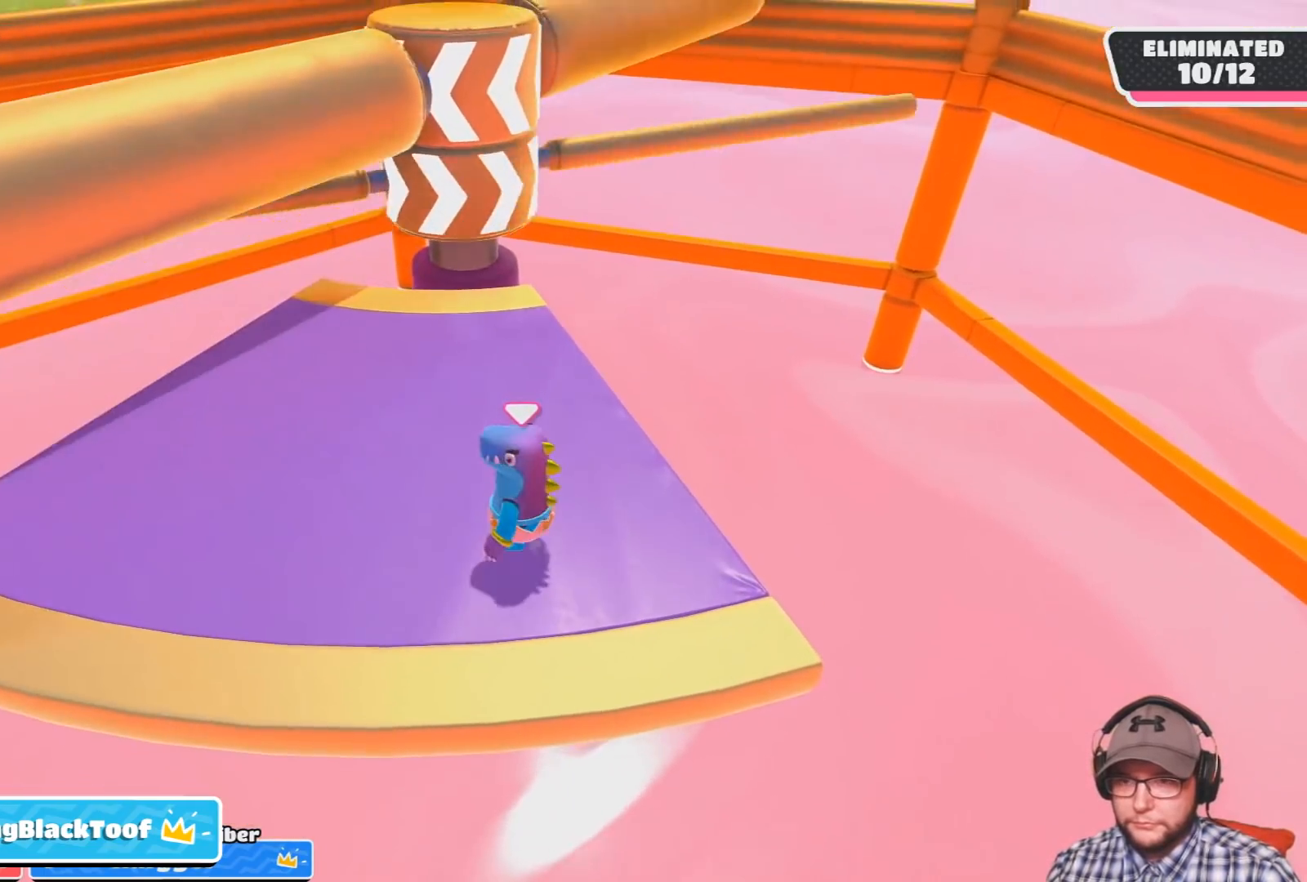
{"buttons": [], "left_stick": "center", "right_stick": "center", "events": []}
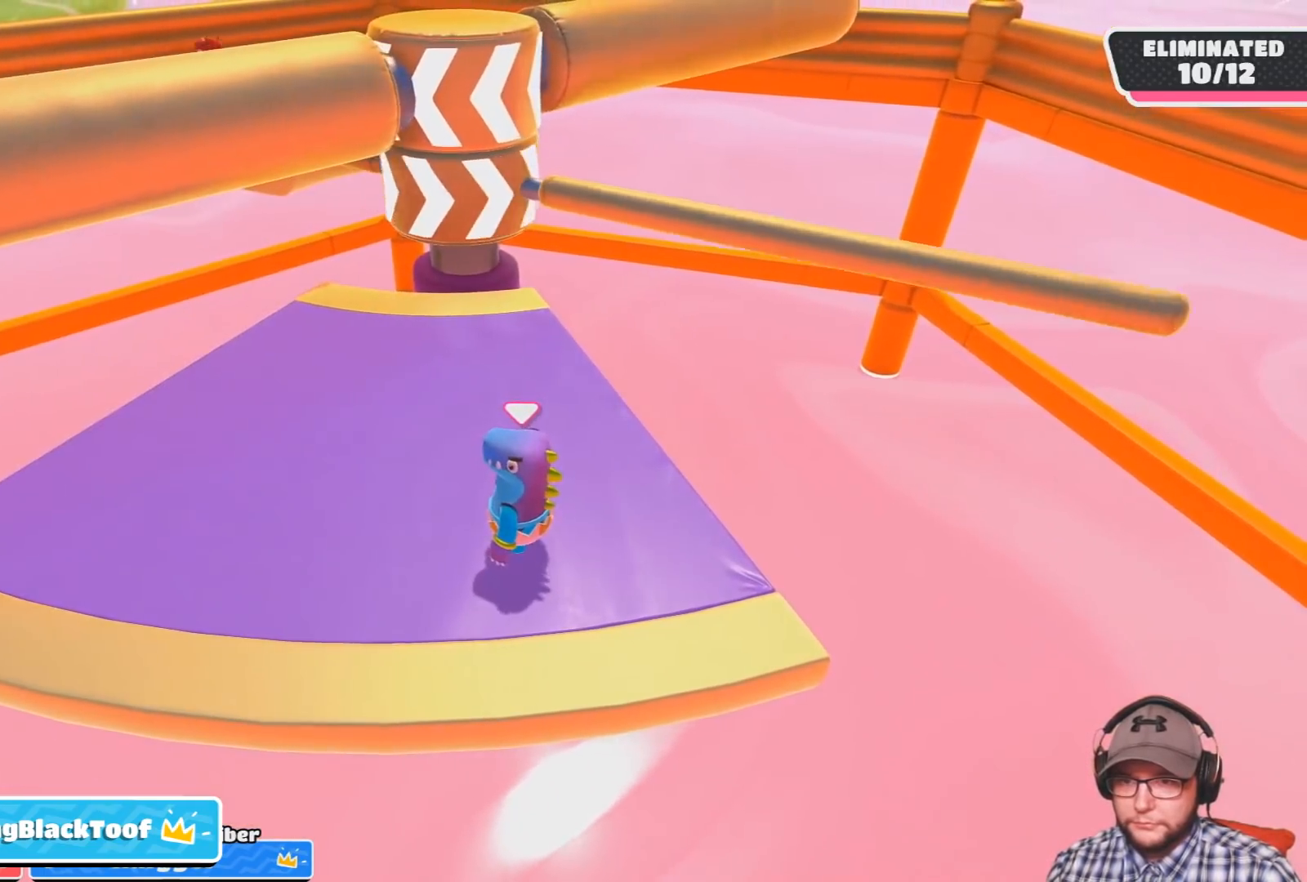
{"buttons": [], "left_stick": "center", "right_stick": "center", "events": [[100, "CROSS", "down"], [333, "CROSS", "up"]]}
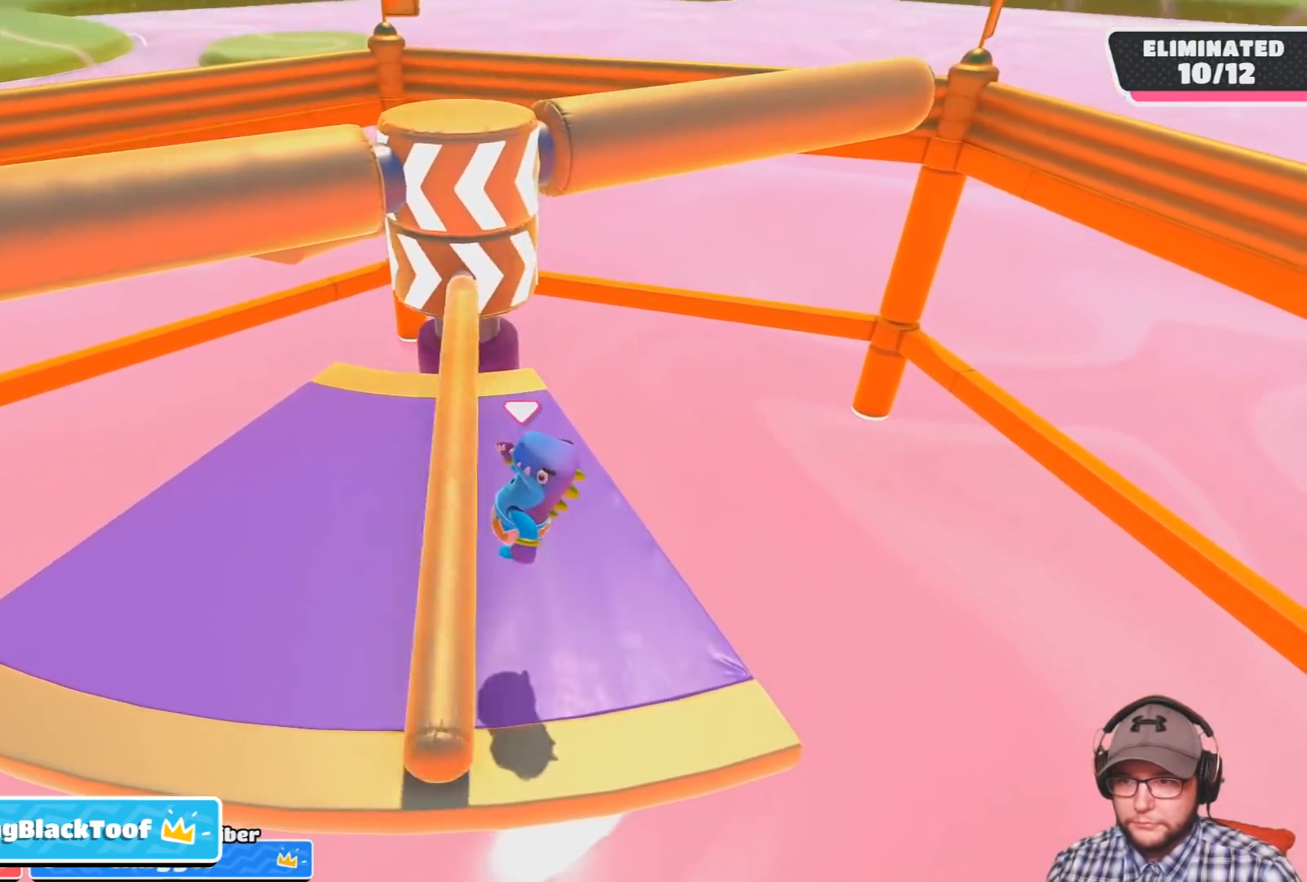
{"buttons": [], "left_stick": "center", "right_stick": "center", "events": [[234, "left_stick", "up-left"], [367, "left_stick", "center"]]}
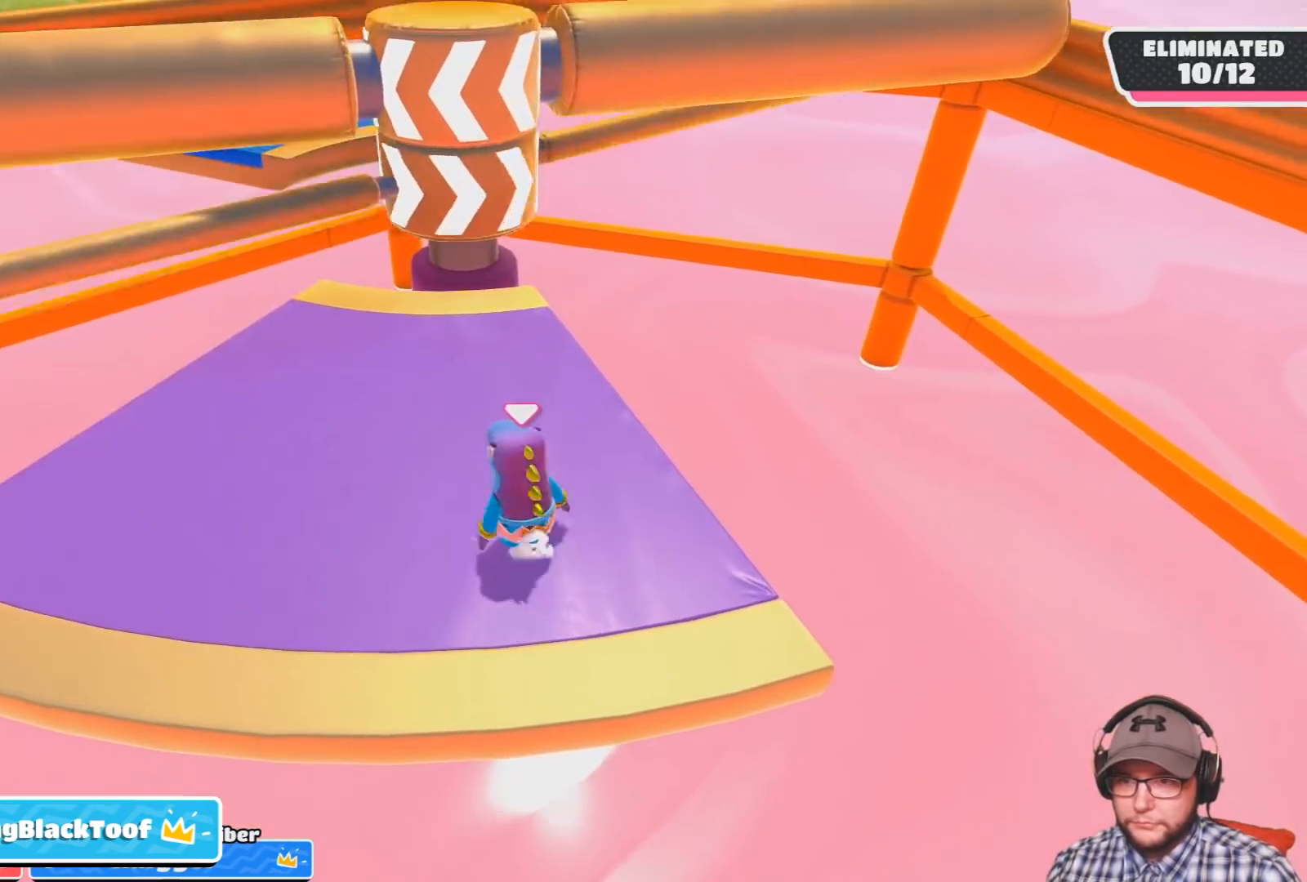
{"buttons": [], "left_stick": "center", "right_stick": "center", "events": []}
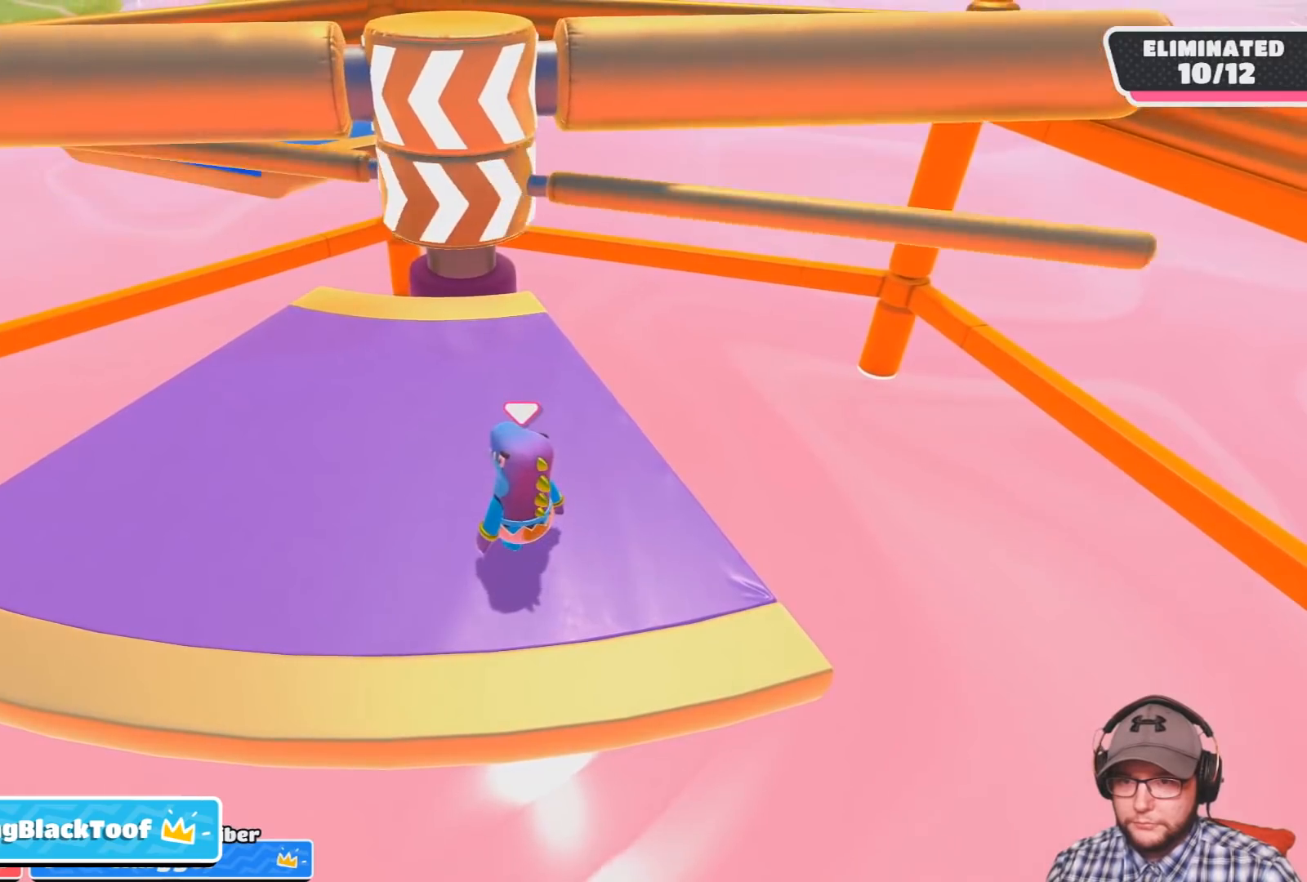
{"buttons": [], "left_stick": "center", "right_stick": "center", "events": [[200, "CROSS", "down"], [400, "CROSS", "up"]]}
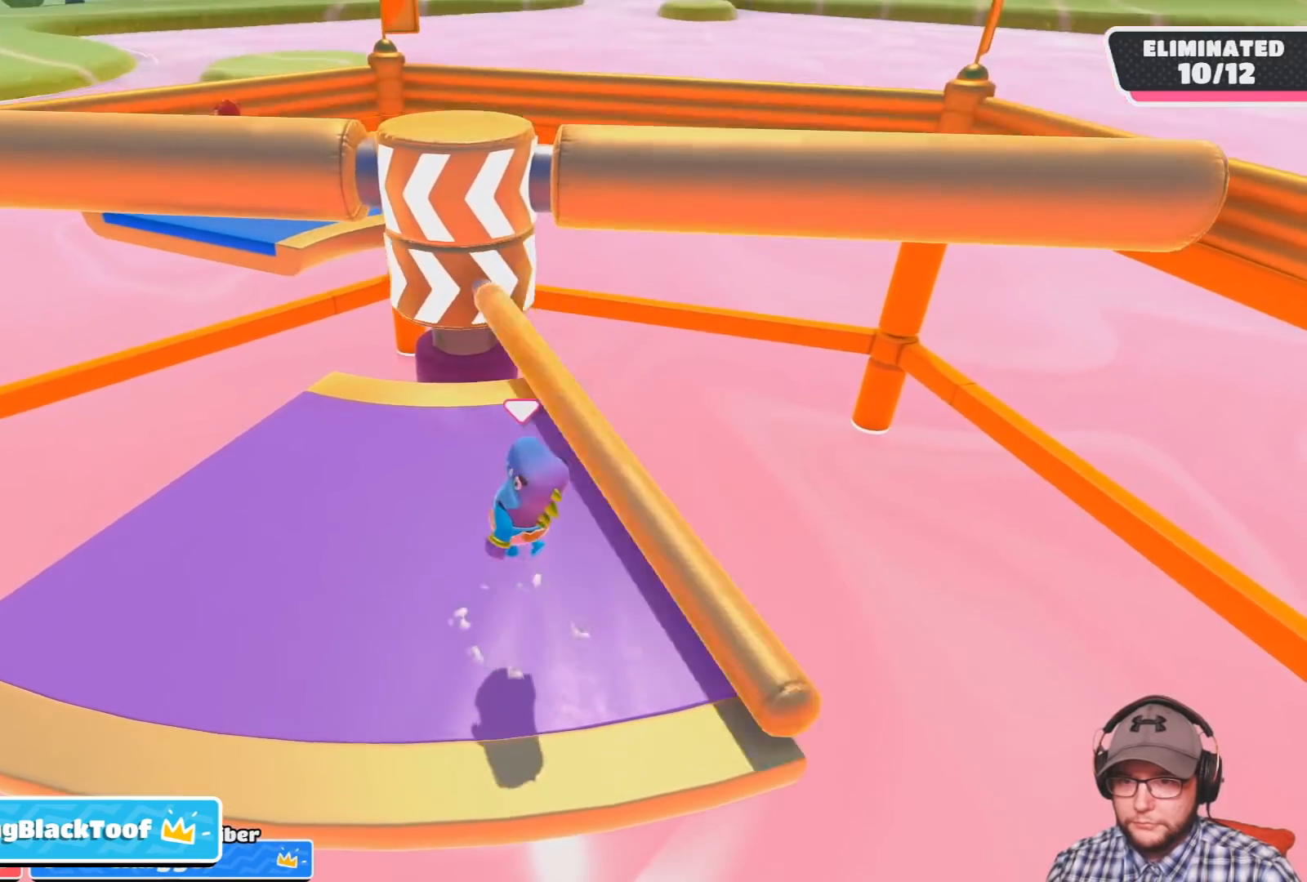
{"buttons": [], "left_stick": "center", "right_stick": "center", "events": [[233, "left_stick", "left"], [400, "left_stick", "center"]]}